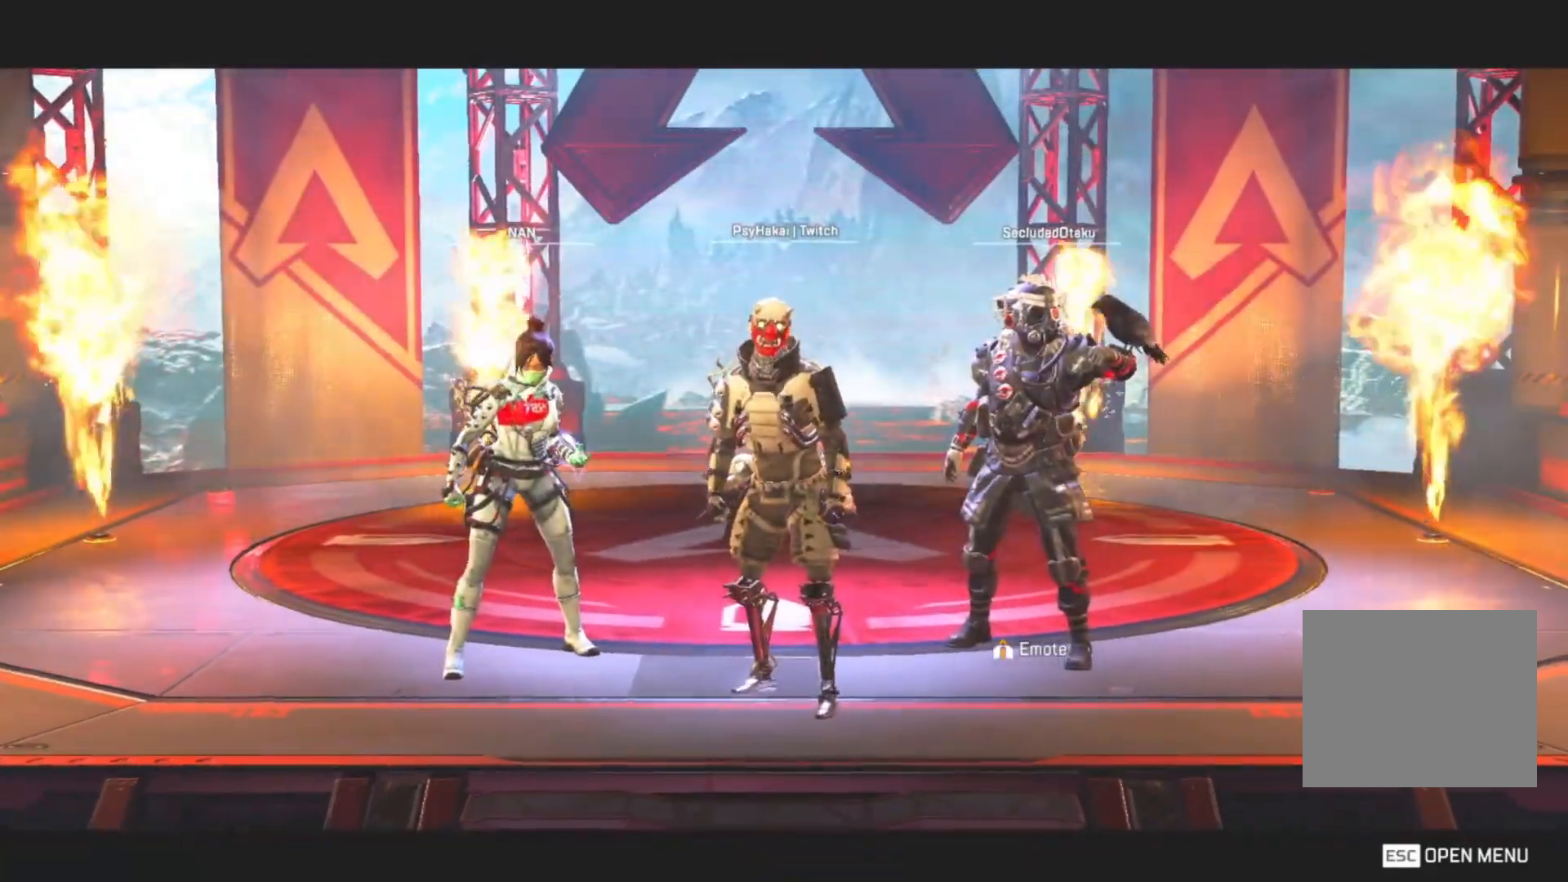
Gameplay with keyboard; each line is a JSON object with the keys held at the frame after it. "events" lists presses ("down") and releases ("up") of "1", "2", "3", "4", "5", "a", "alt", "c", "caps_lock", "ctrl", "d", "e", "f", "g", "q", "r", "s", "shift", "space", "t", "tab", "v", "w", "x" and "z" between this image and that frame as [ms after this image, input, new state], when the widget could be followed in between. No other keys are recorded. Mouse input is not recorded.
{"keys": ["w"], "events": [[100, "space", "down"], [200, "space", "up"], [233, "w", "down"]]}
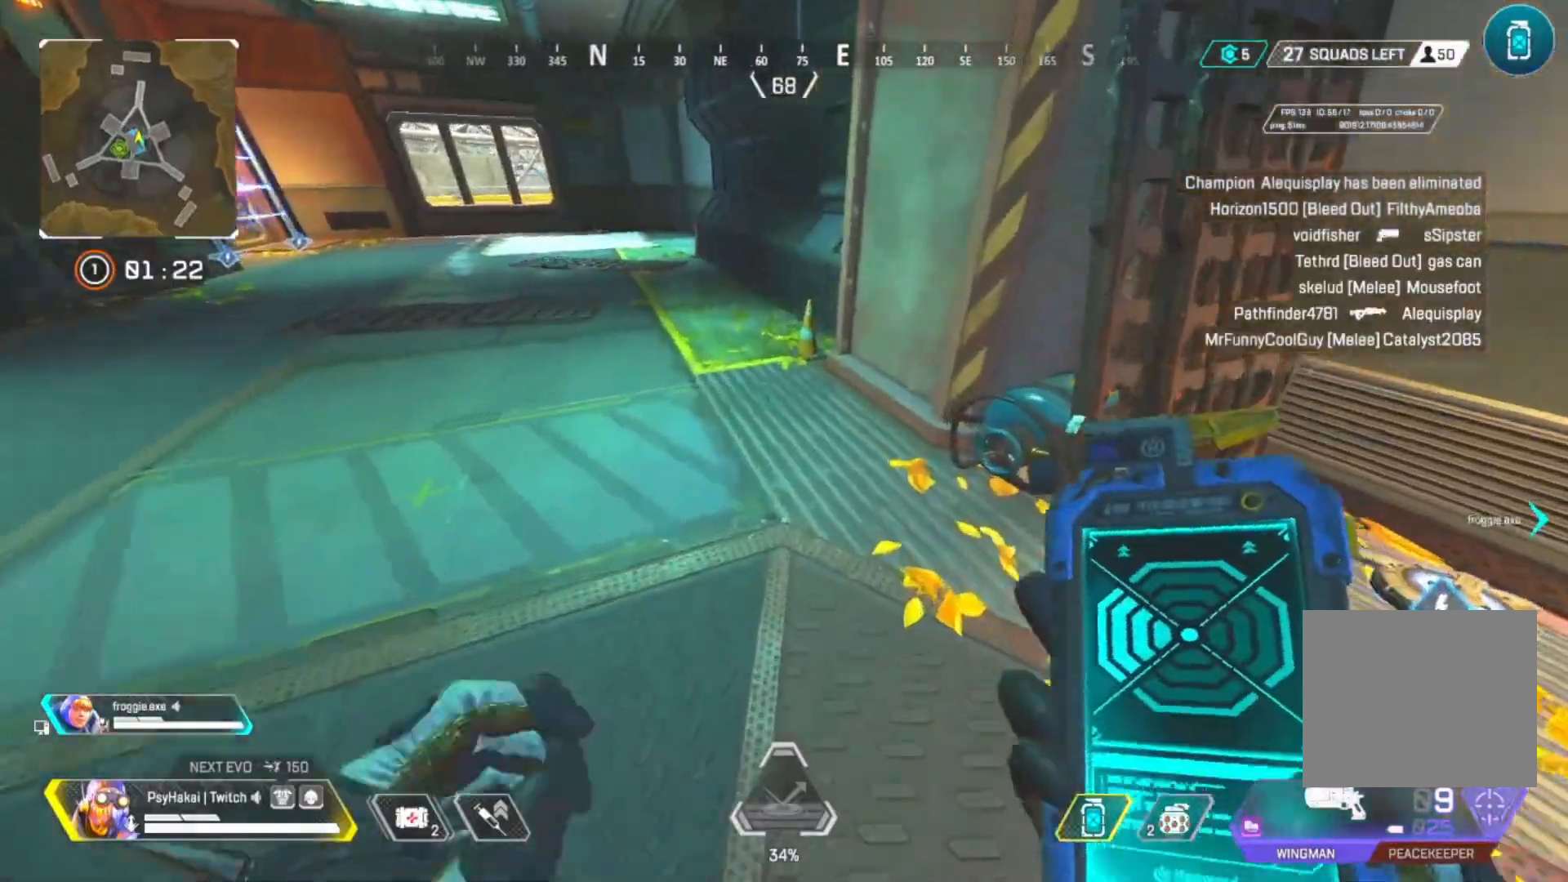
{"keys": ["a", "d", "s", "shift"], "events": [[33, "d", "down"], [83, "w", "up"], [167, "shift", "down"], [267, "a", "down"], [267, "s", "down"]]}
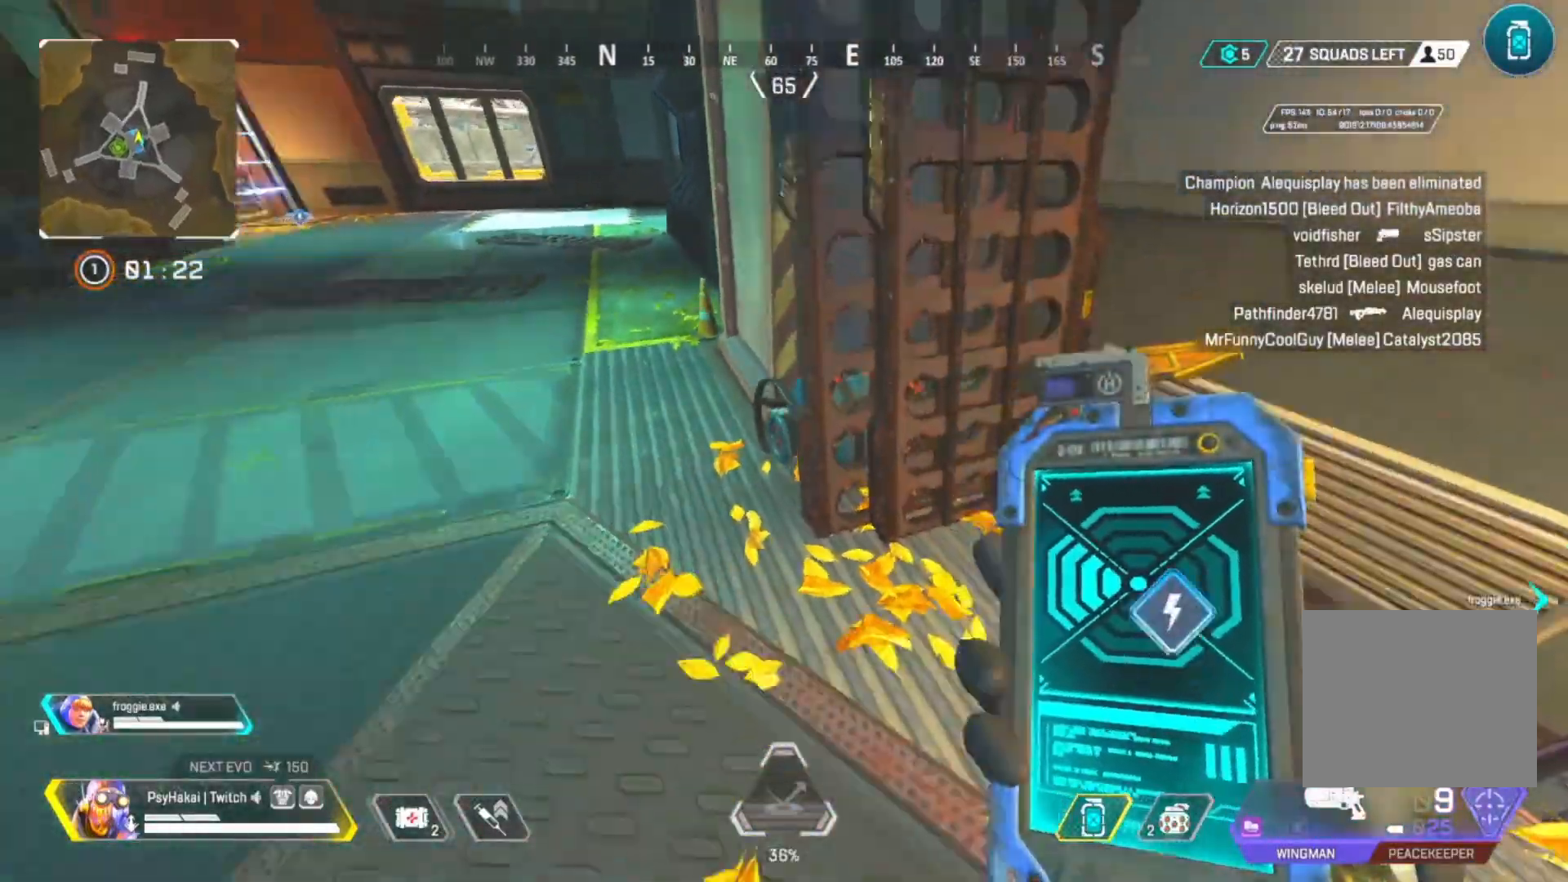
{"keys": ["a", "shift"], "events": [[50, "a", "up"], [50, "s", "up"], [267, "w", "down"], [333, "w", "up"], [383, "d", "up"], [467, "a", "down"]]}
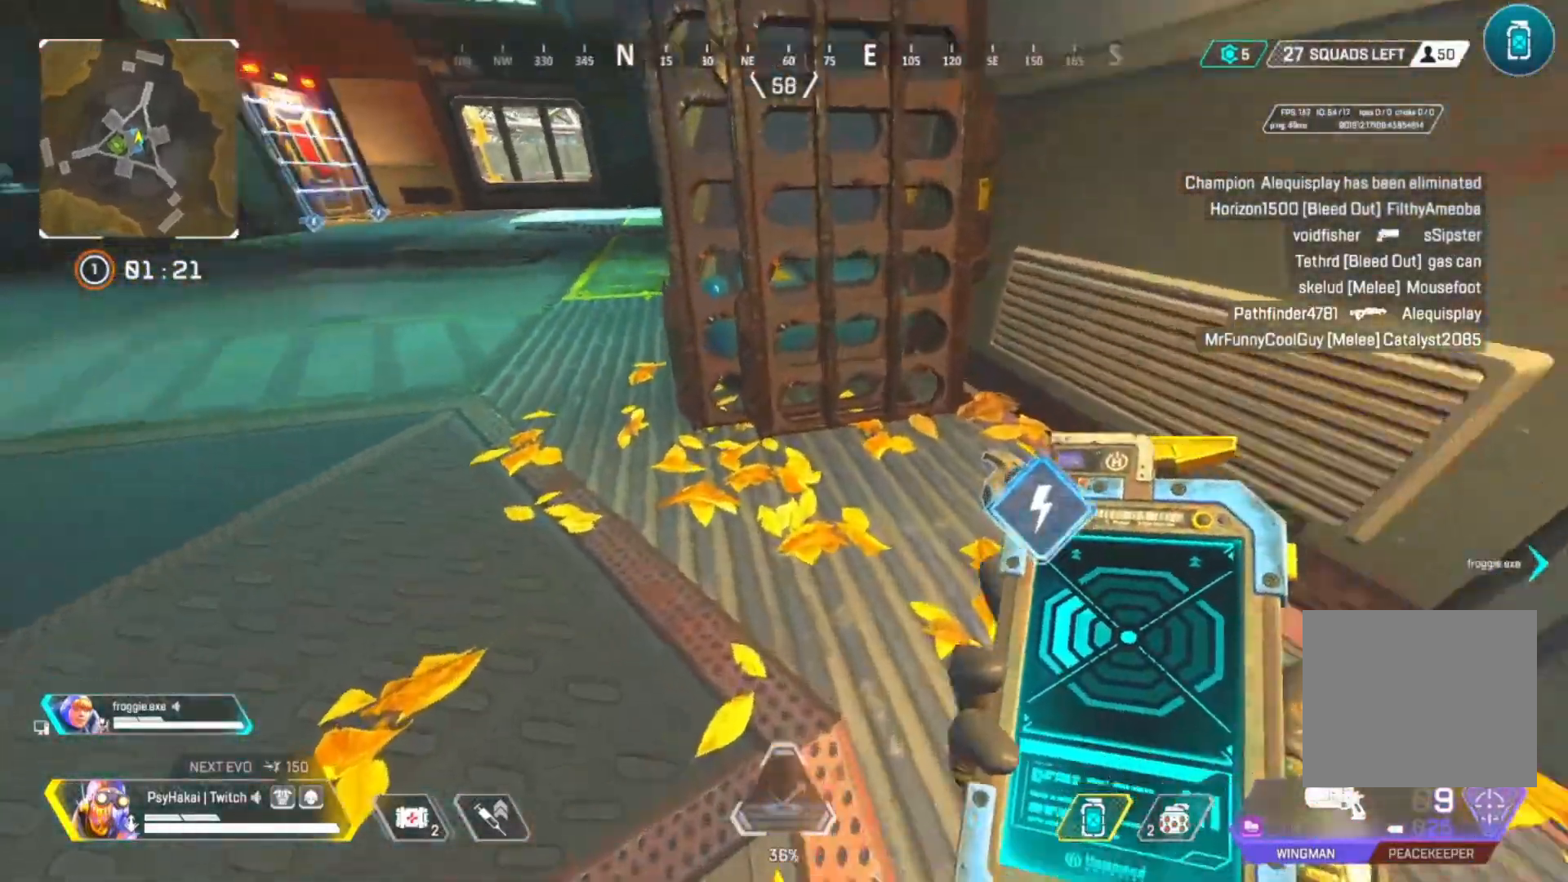
{"keys": [], "events": [[67, "w", "down"], [117, "shift", "up"], [150, "a", "up"], [383, "w", "up"]]}
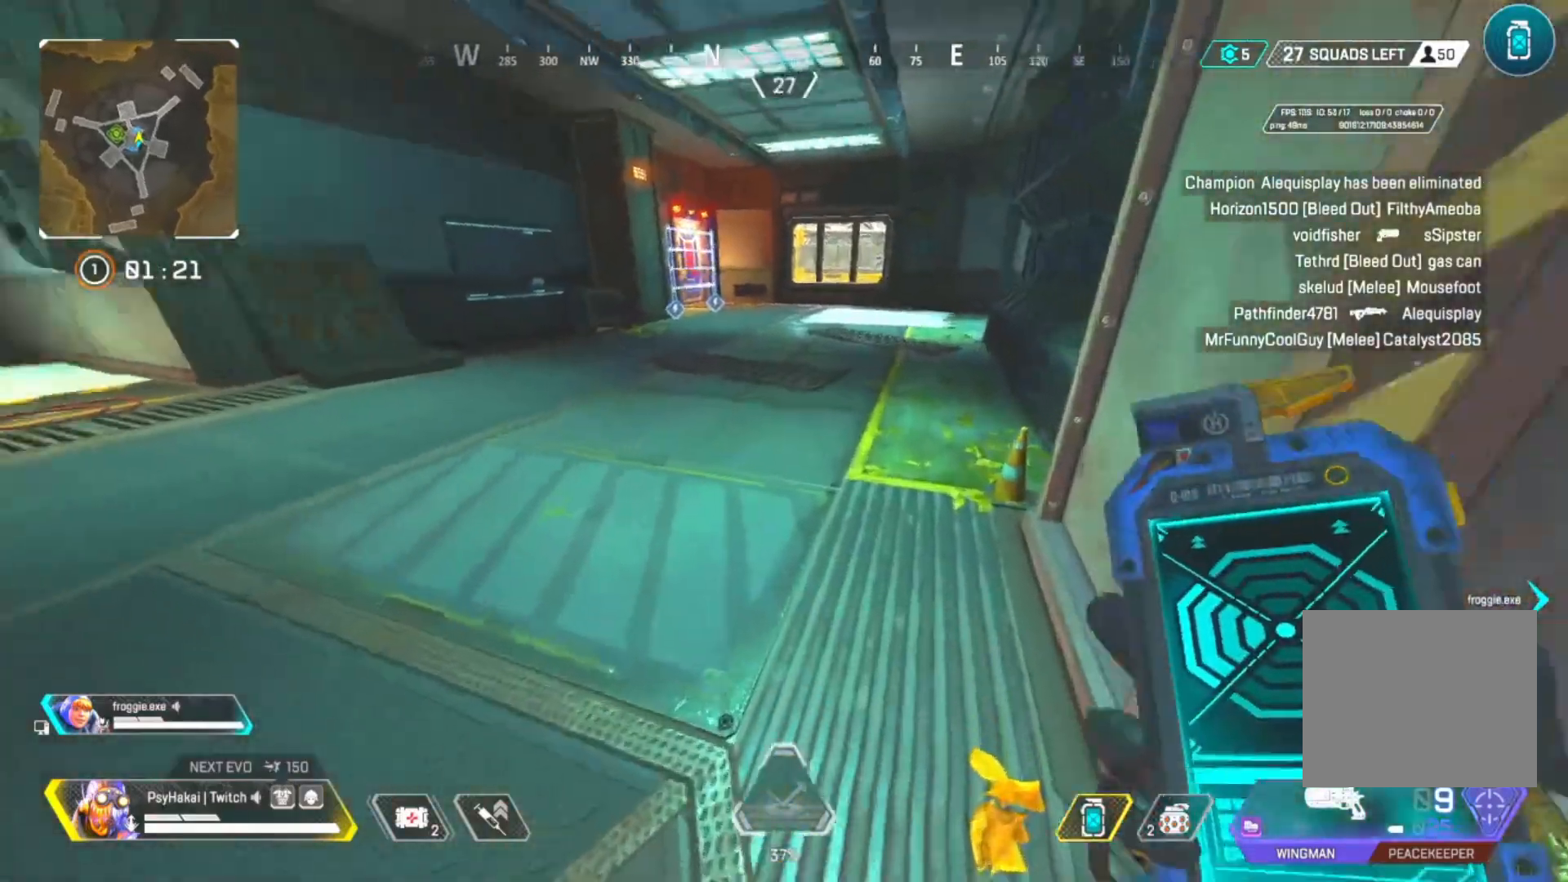
{"keys": [], "events": [[167, "w", "down"], [217, "w", "up"]]}
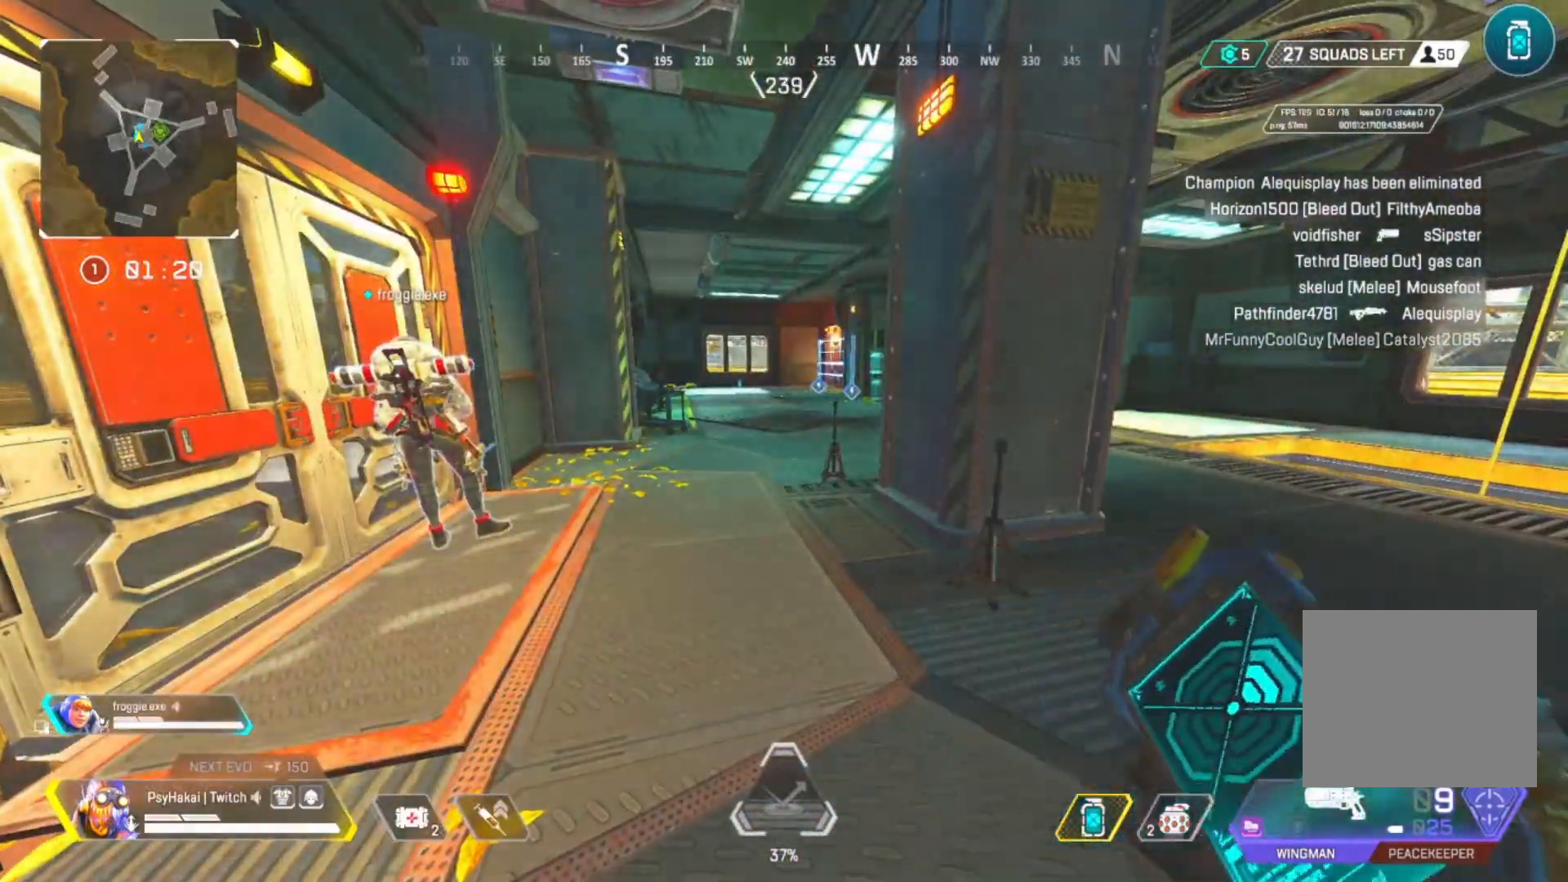
{"keys": ["w"], "events": [[333, "w", "down"]]}
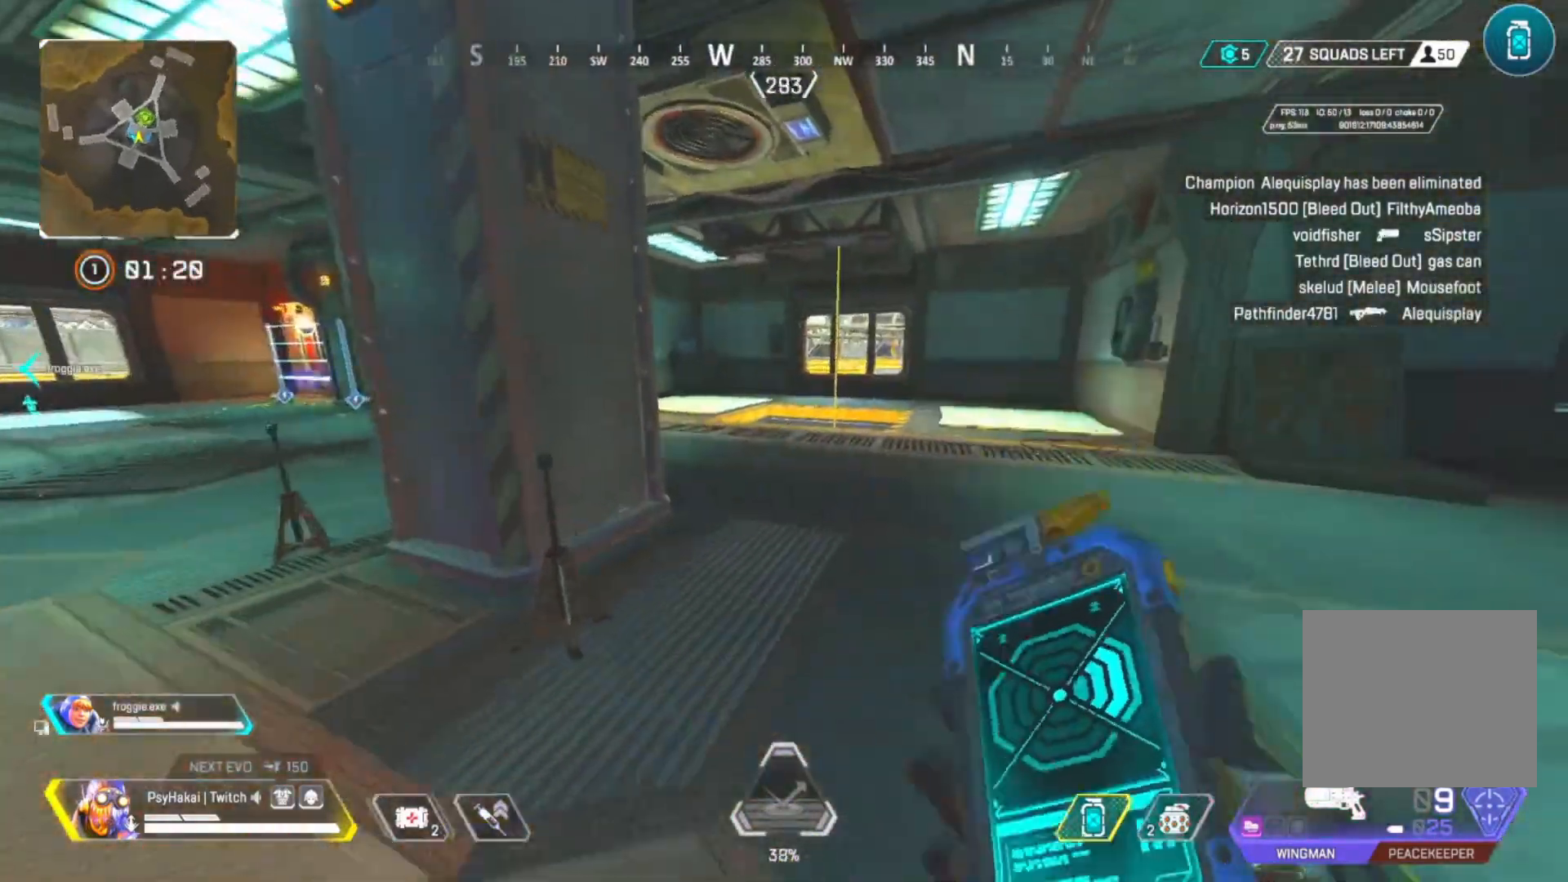
{"keys": ["a", "w"], "events": [[117, "a", "down"], [117, "w", "up"], [250, "w", "down"]]}
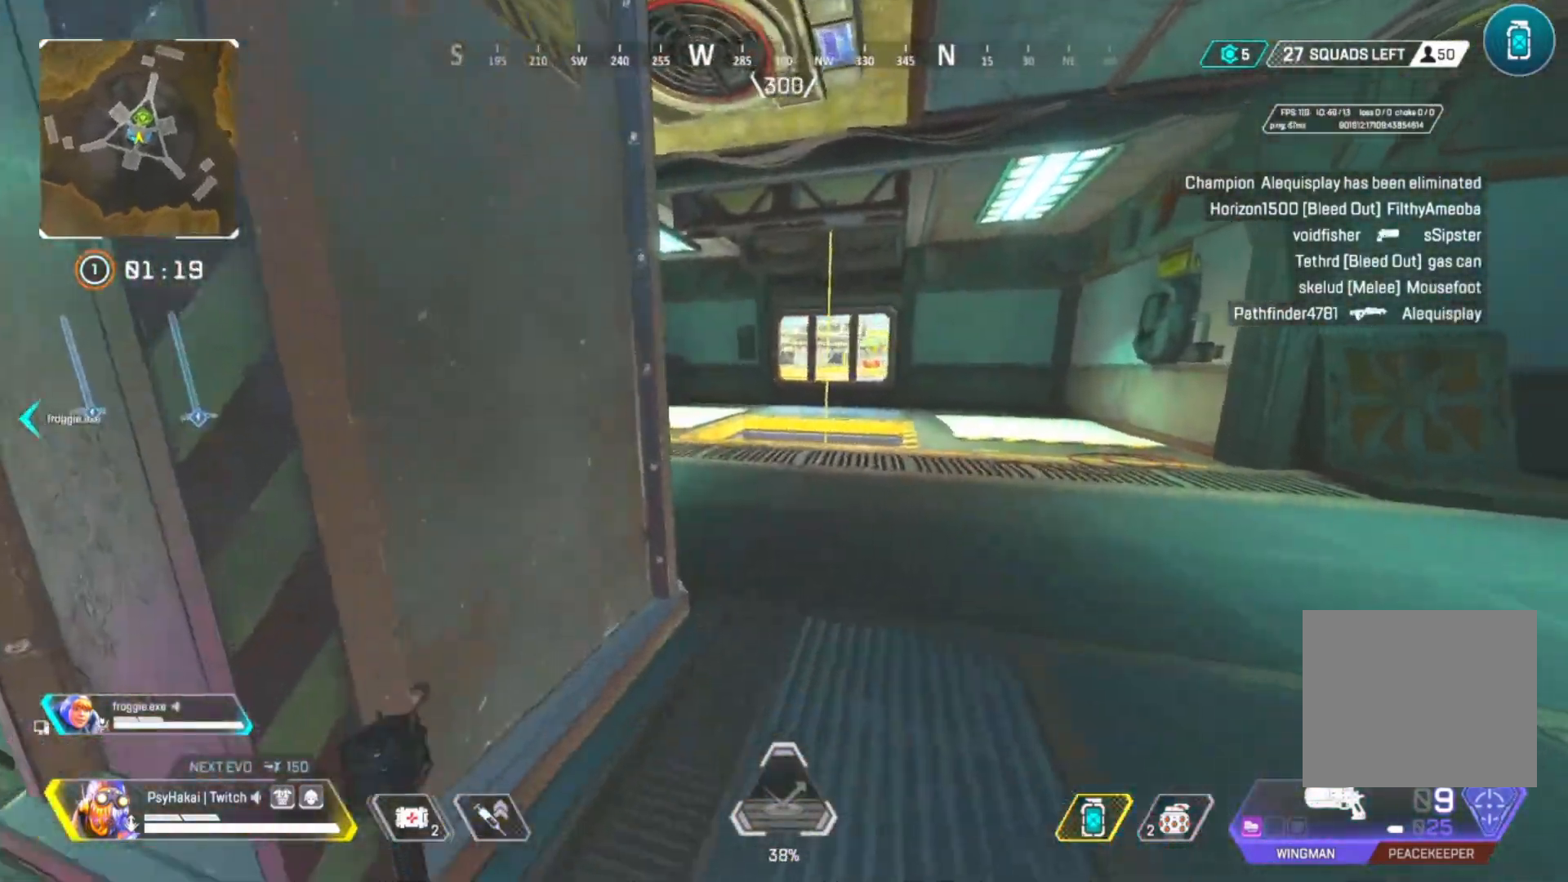
{"keys": [], "events": [[83, "w", "up"], [267, "a", "up"], [267, "s", "down"], [317, "s", "up"]]}
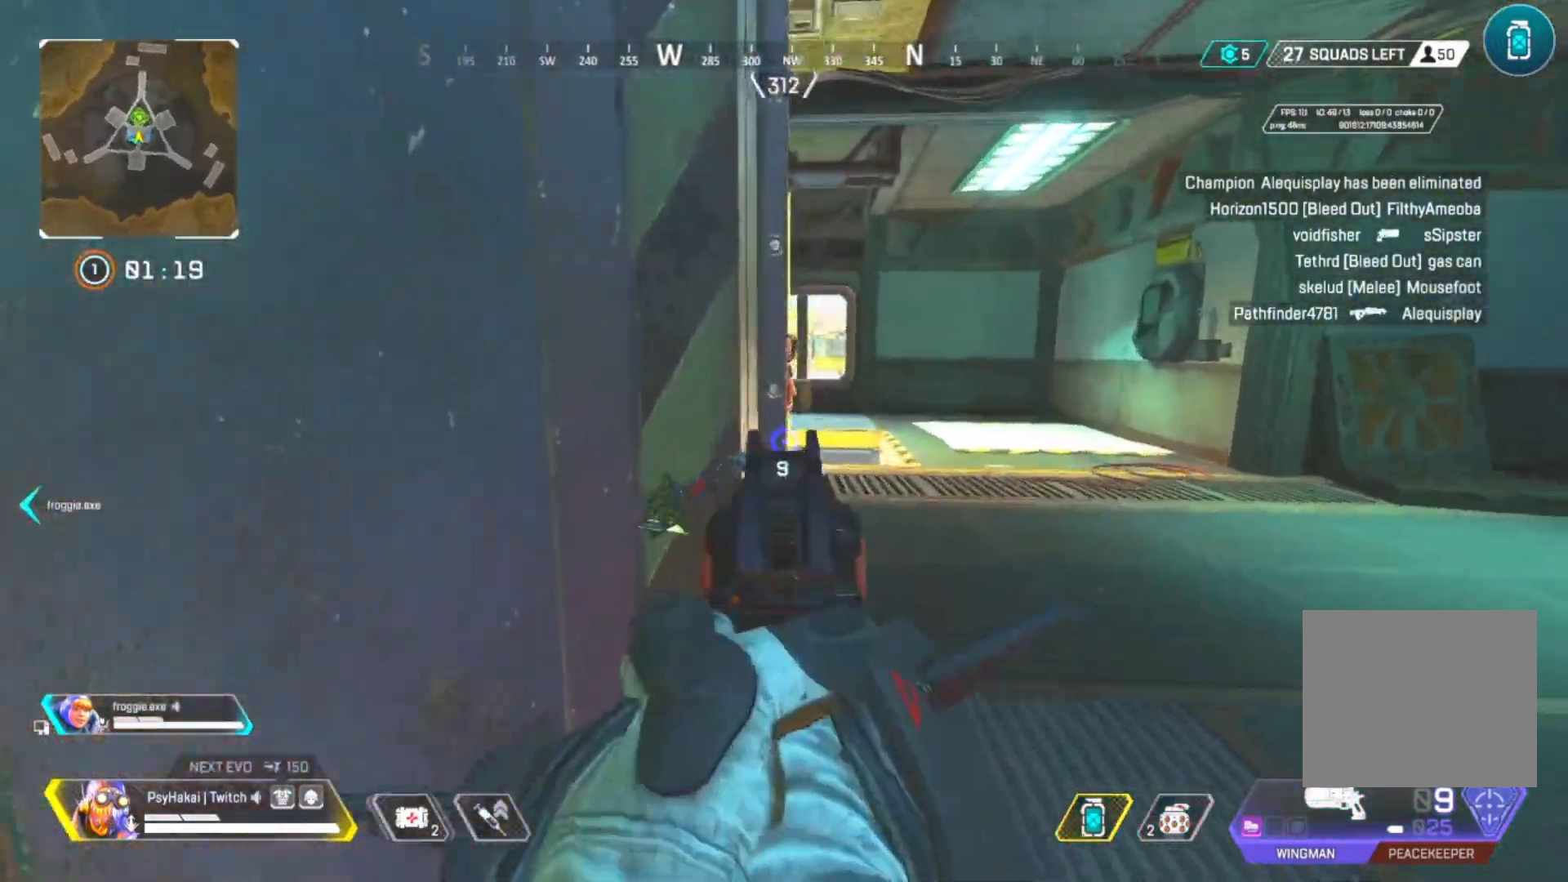
{"keys": ["d"], "events": [[17, "d", "down"]]}
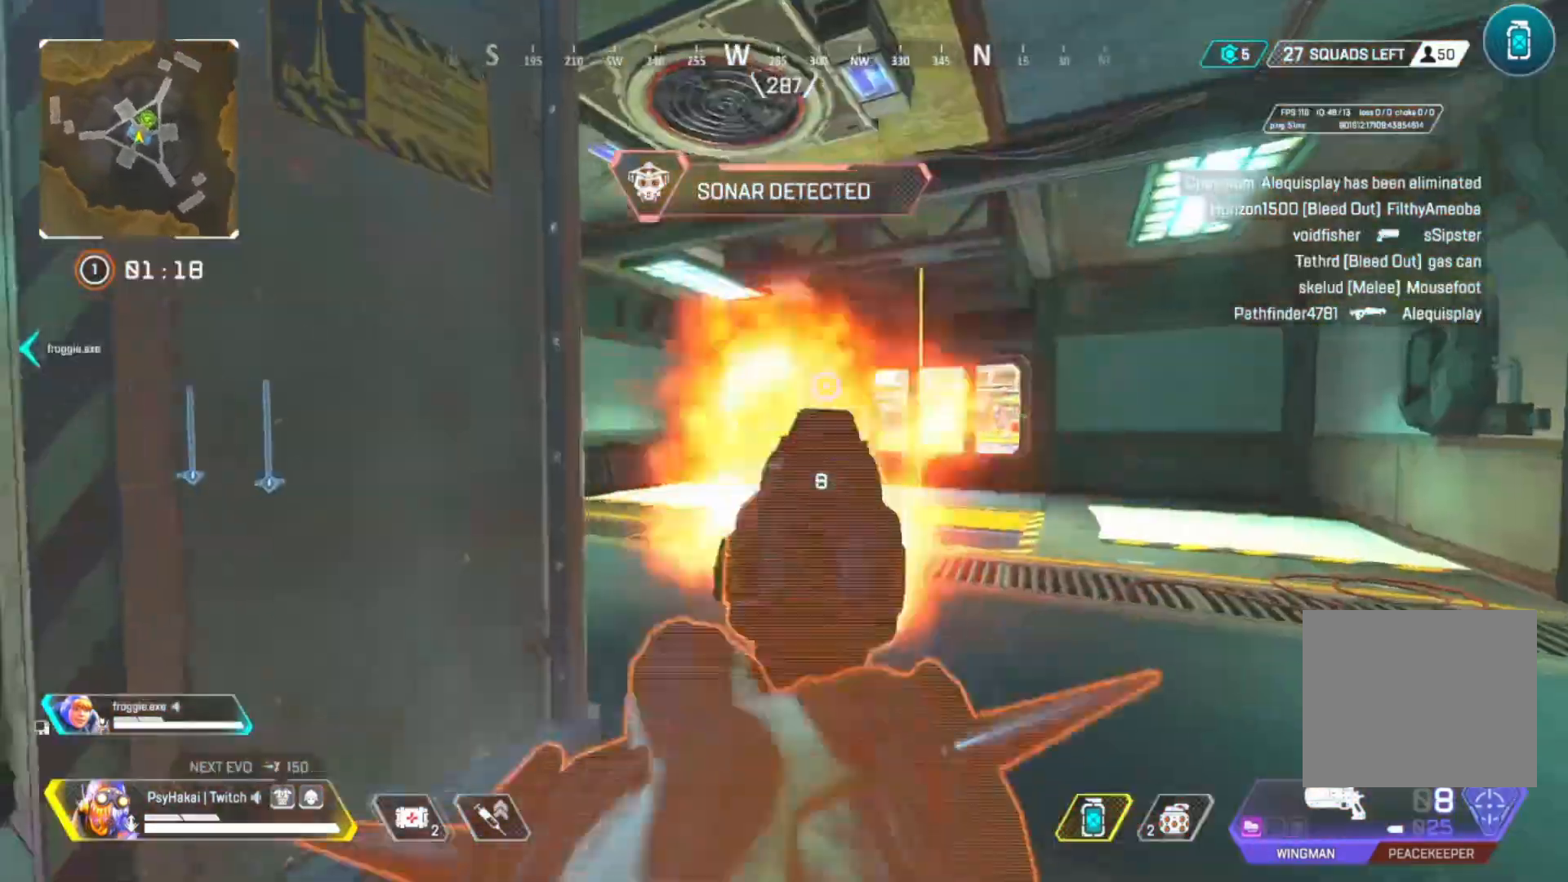
{"keys": ["a"], "events": [[17, "a", "down"], [17, "d", "up"]]}
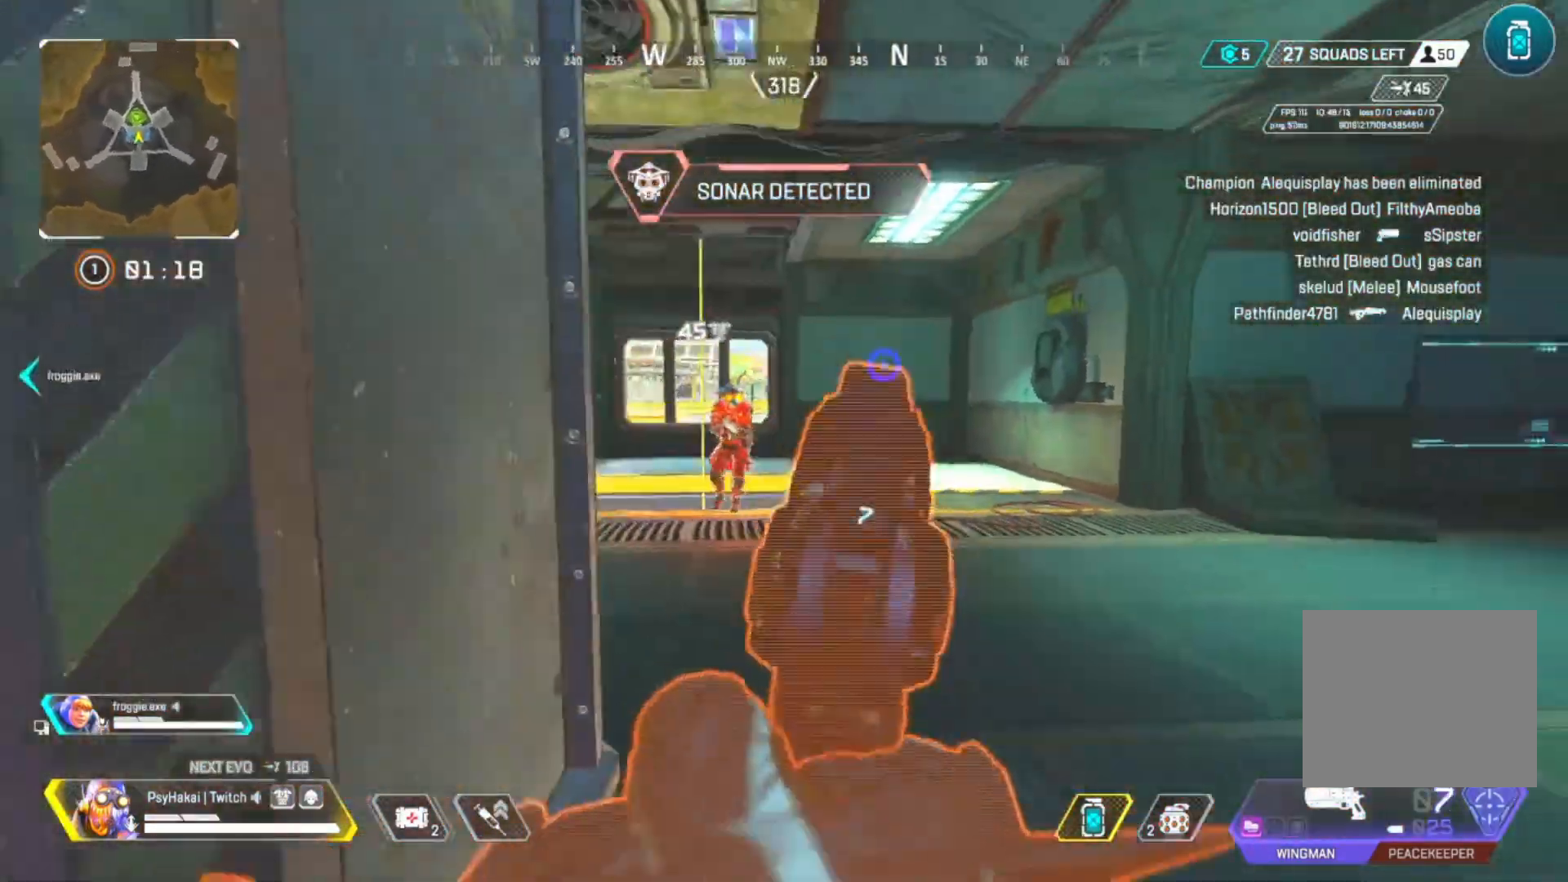
{"keys": ["d"], "events": [[83, "a", "up"], [133, "d", "down"]]}
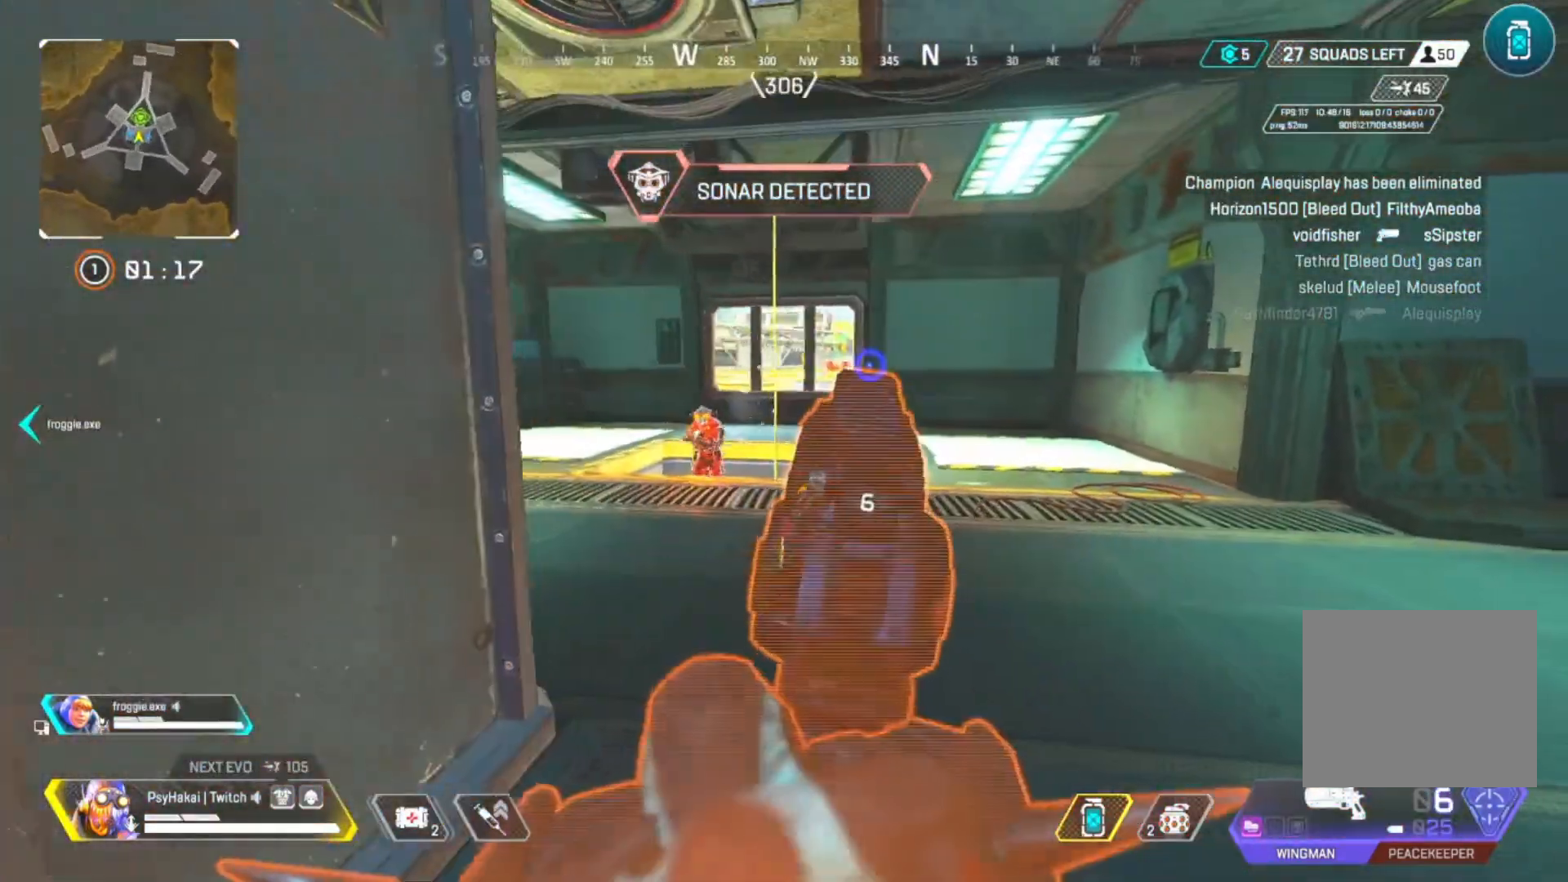
{"keys": ["w"], "events": [[233, "a", "down"], [233, "d", "up"], [333, "w", "down"], [433, "a", "up"]]}
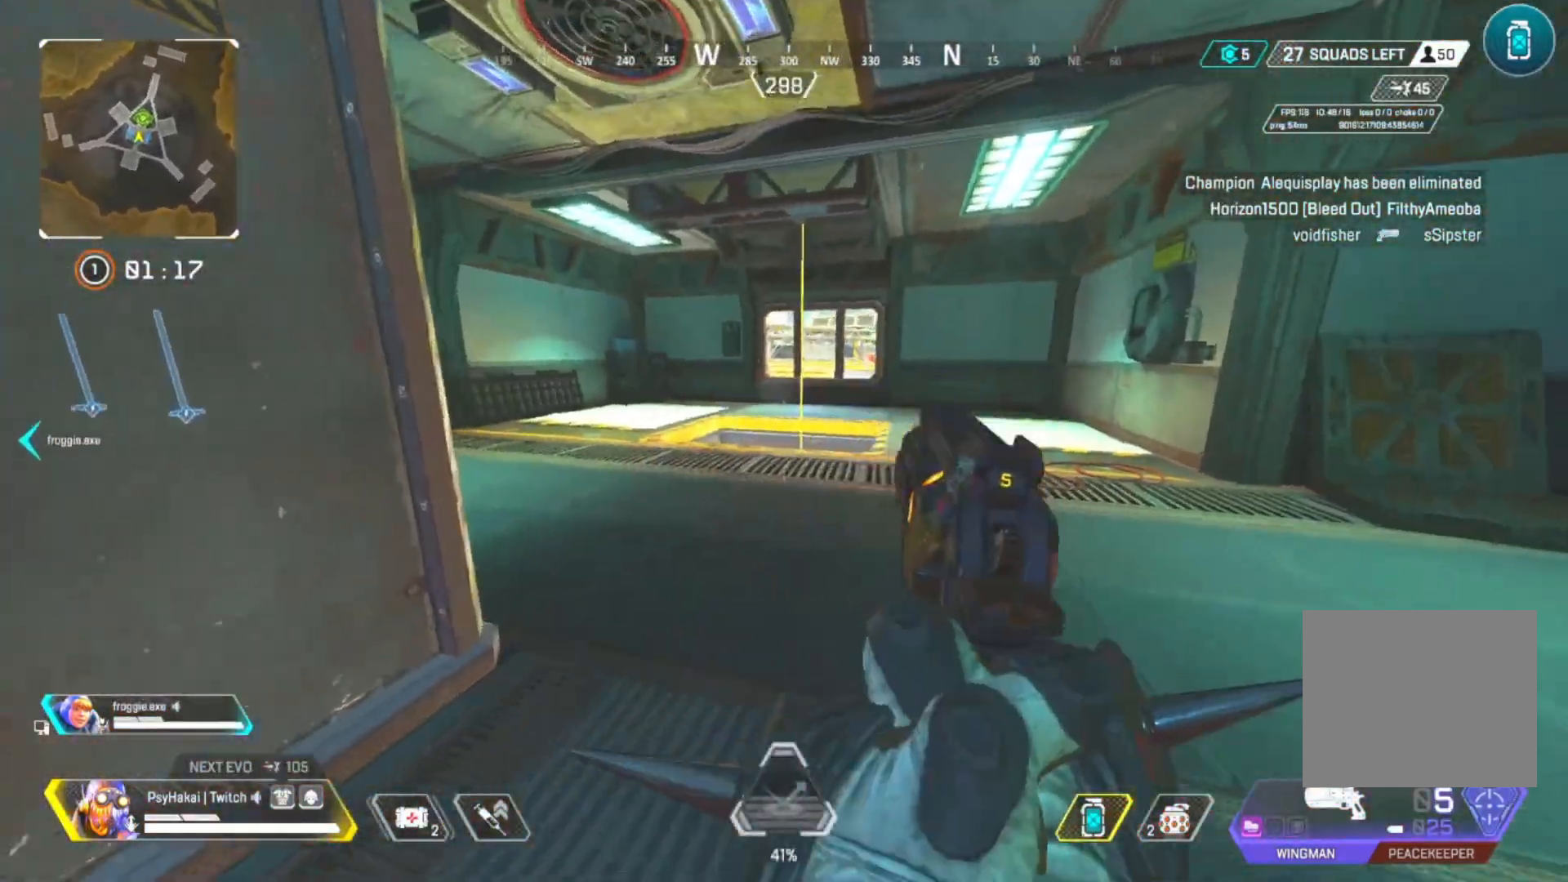
{"keys": ["shift", "w"], "events": [[400, "shift", "down"]]}
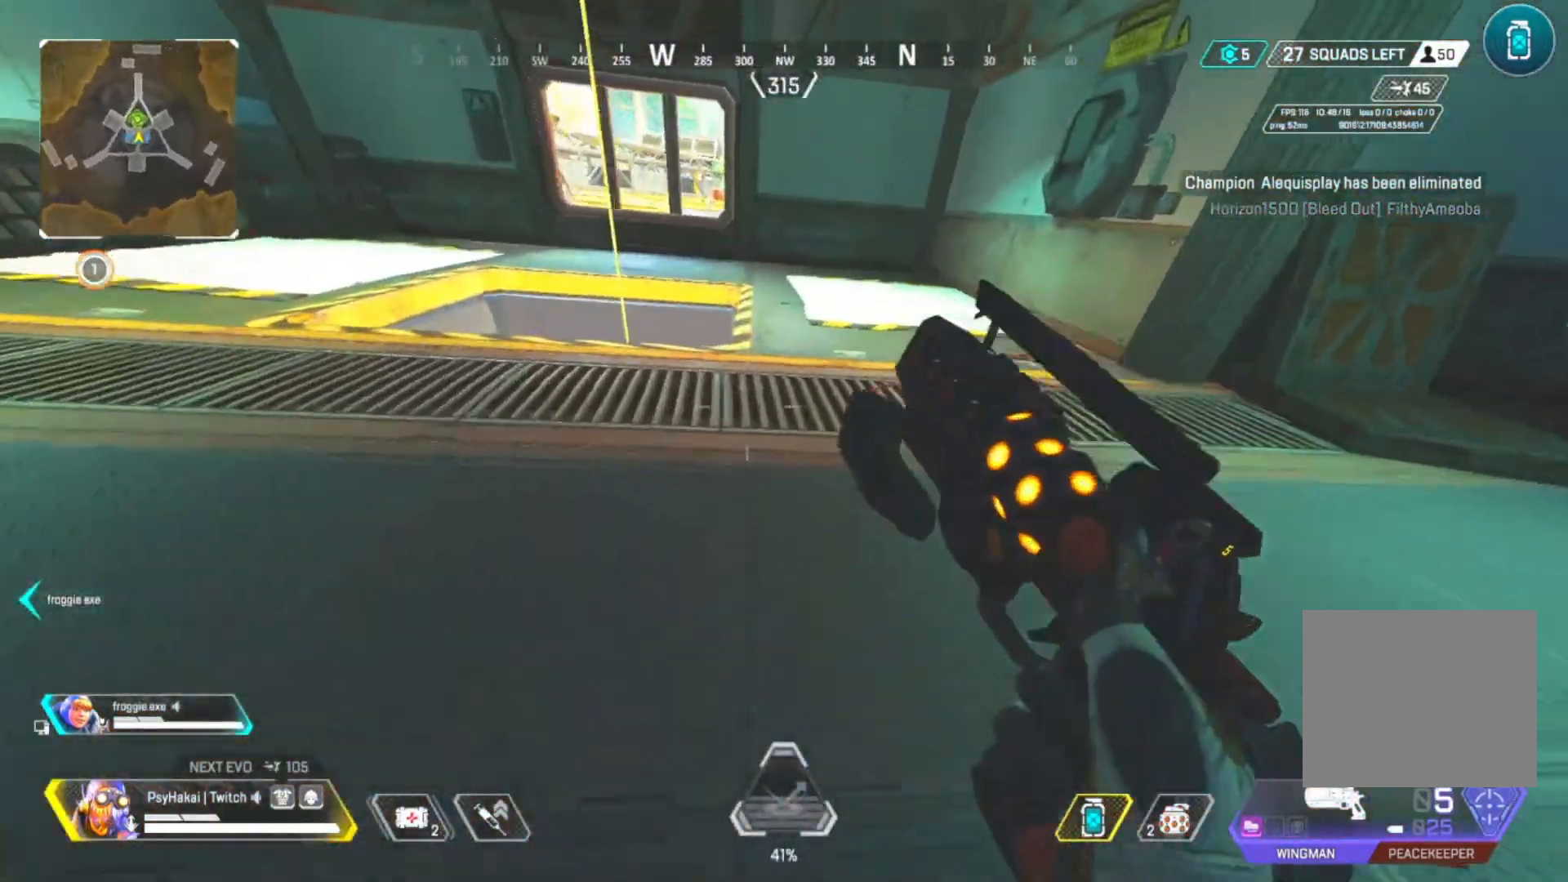
{"keys": ["d", "w"], "events": [[133, "shift", "up"], [217, "d", "down"]]}
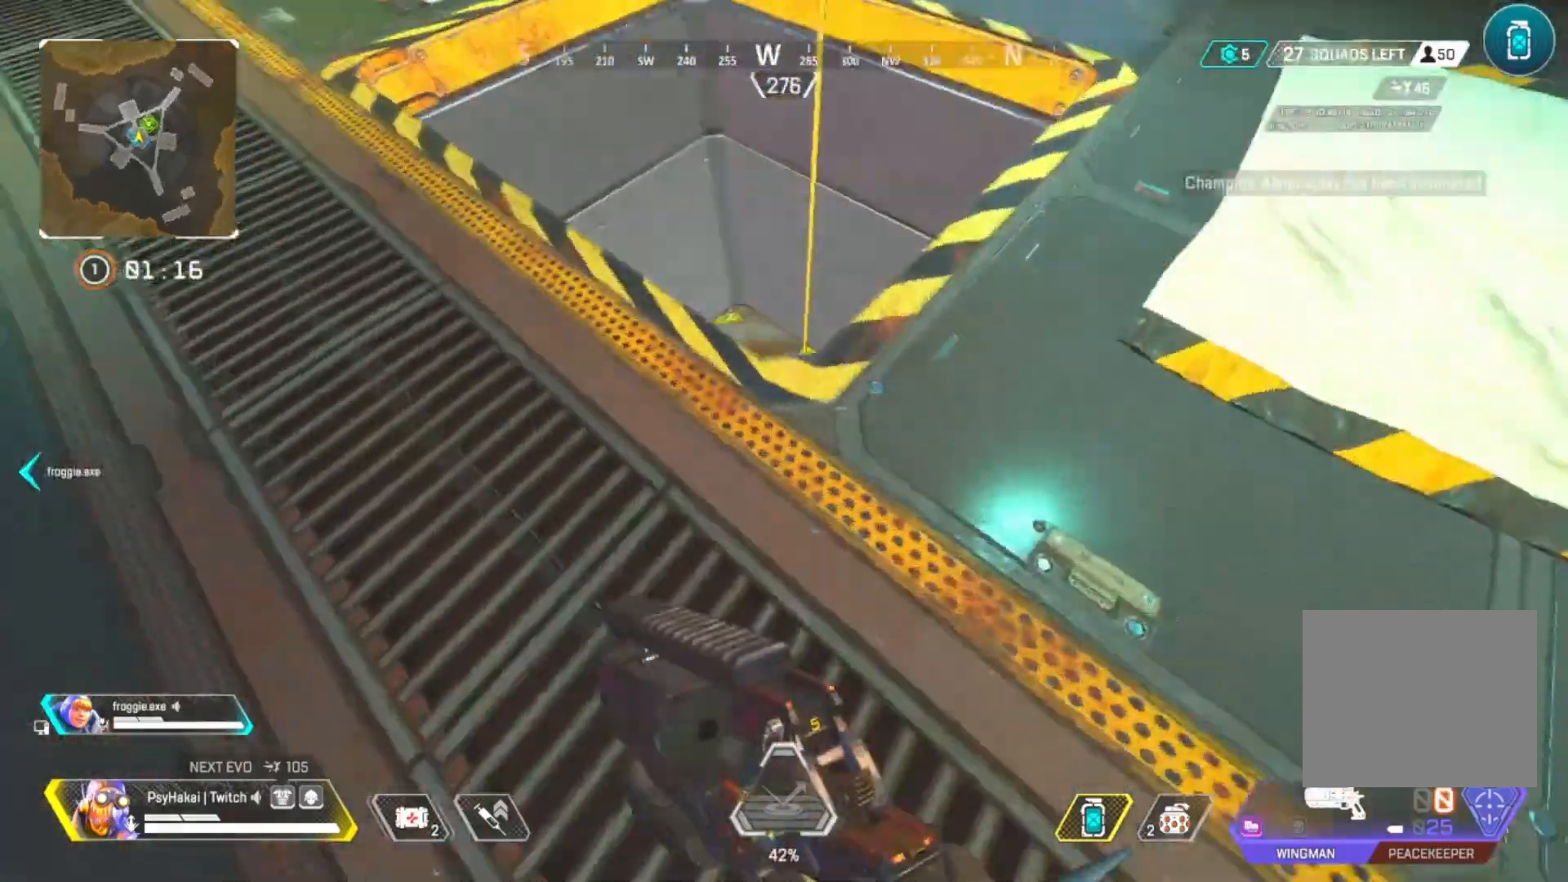
{"keys": [], "events": [[233, "d", "up"], [233, "w", "up"], [283, "a", "down"], [367, "a", "up"]]}
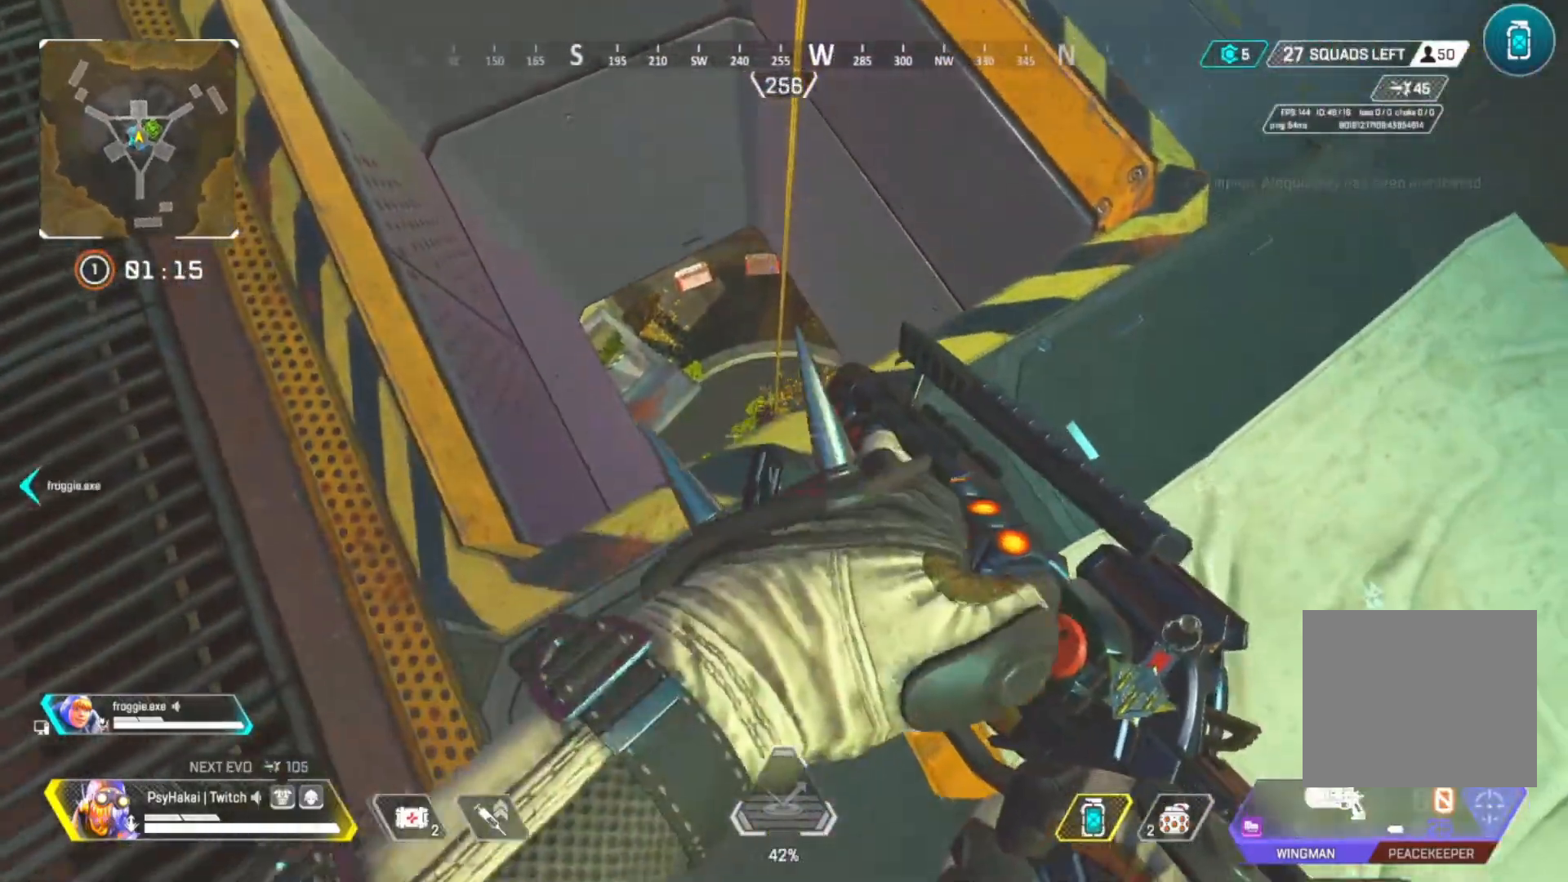
{"keys": [], "events": []}
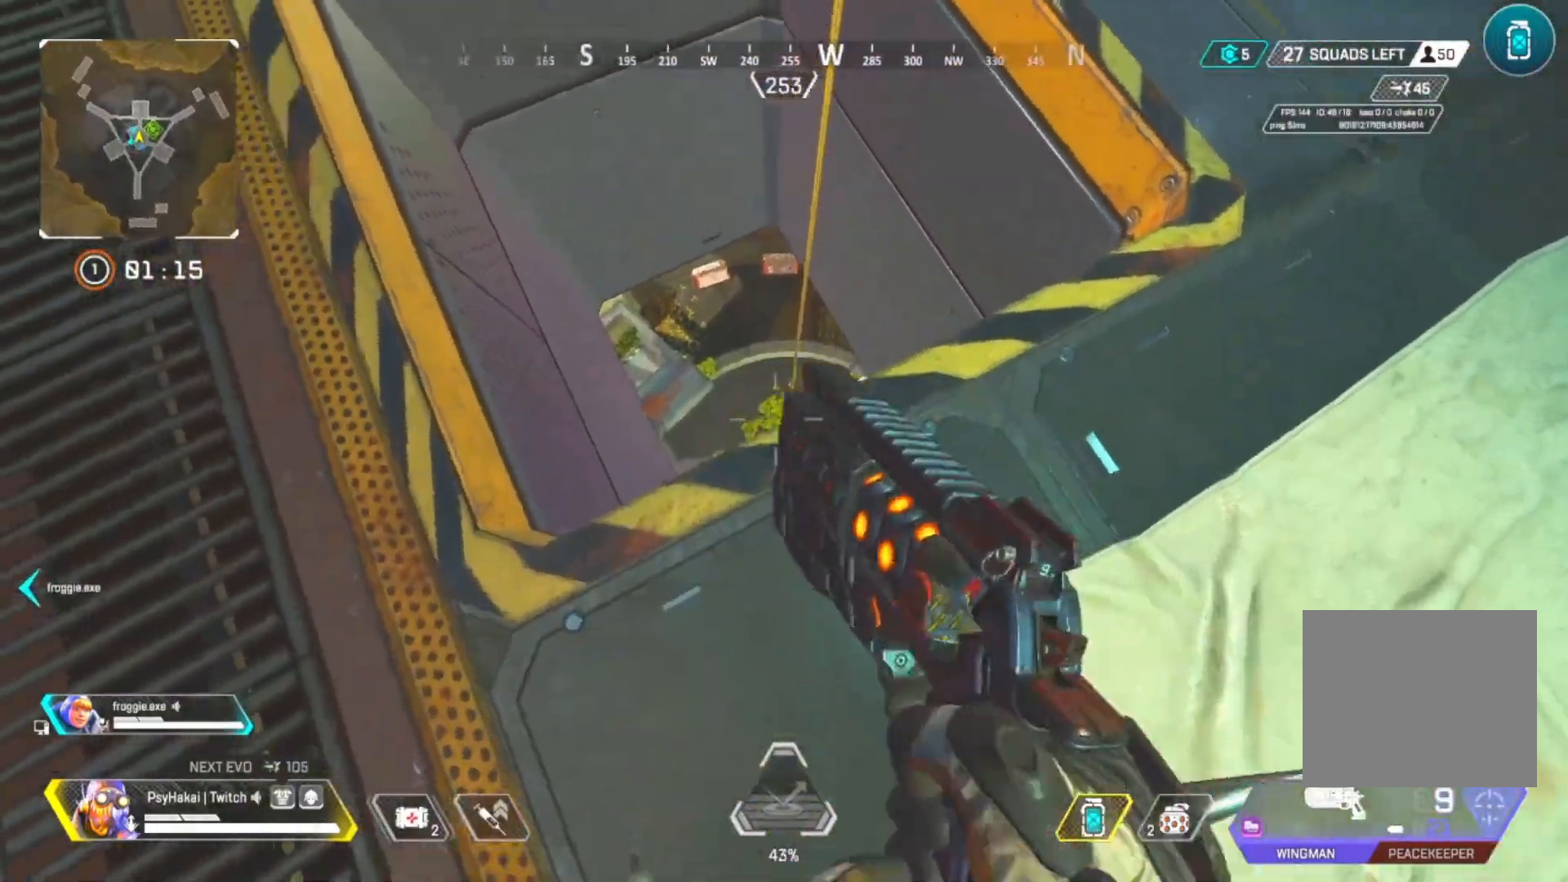
{"keys": [], "events": [[267, "w", "down"], [367, "w", "up"]]}
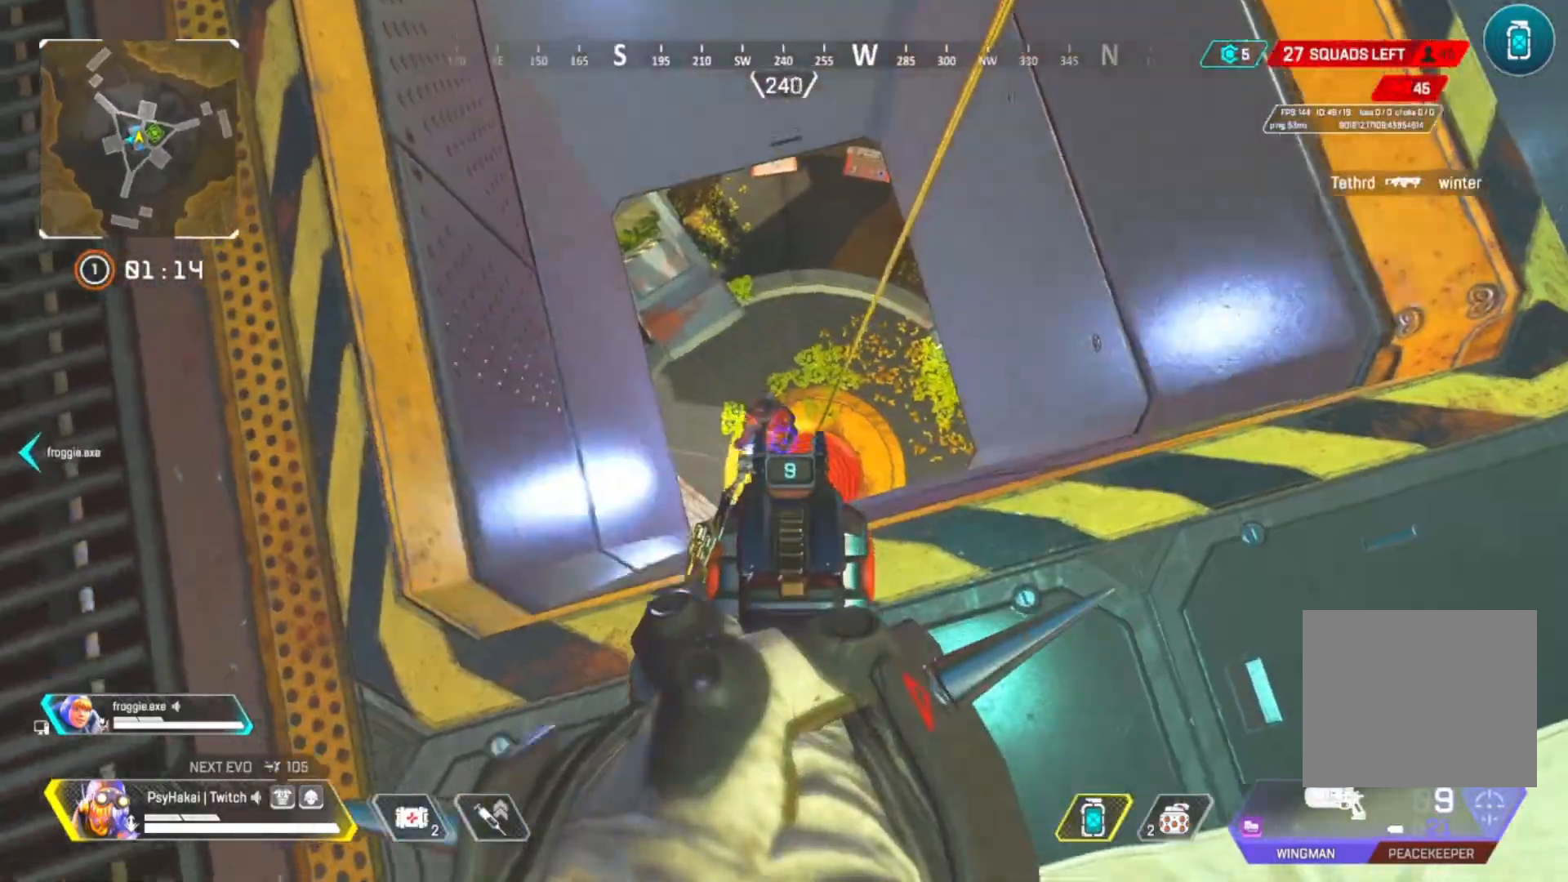
{"keys": [], "events": []}
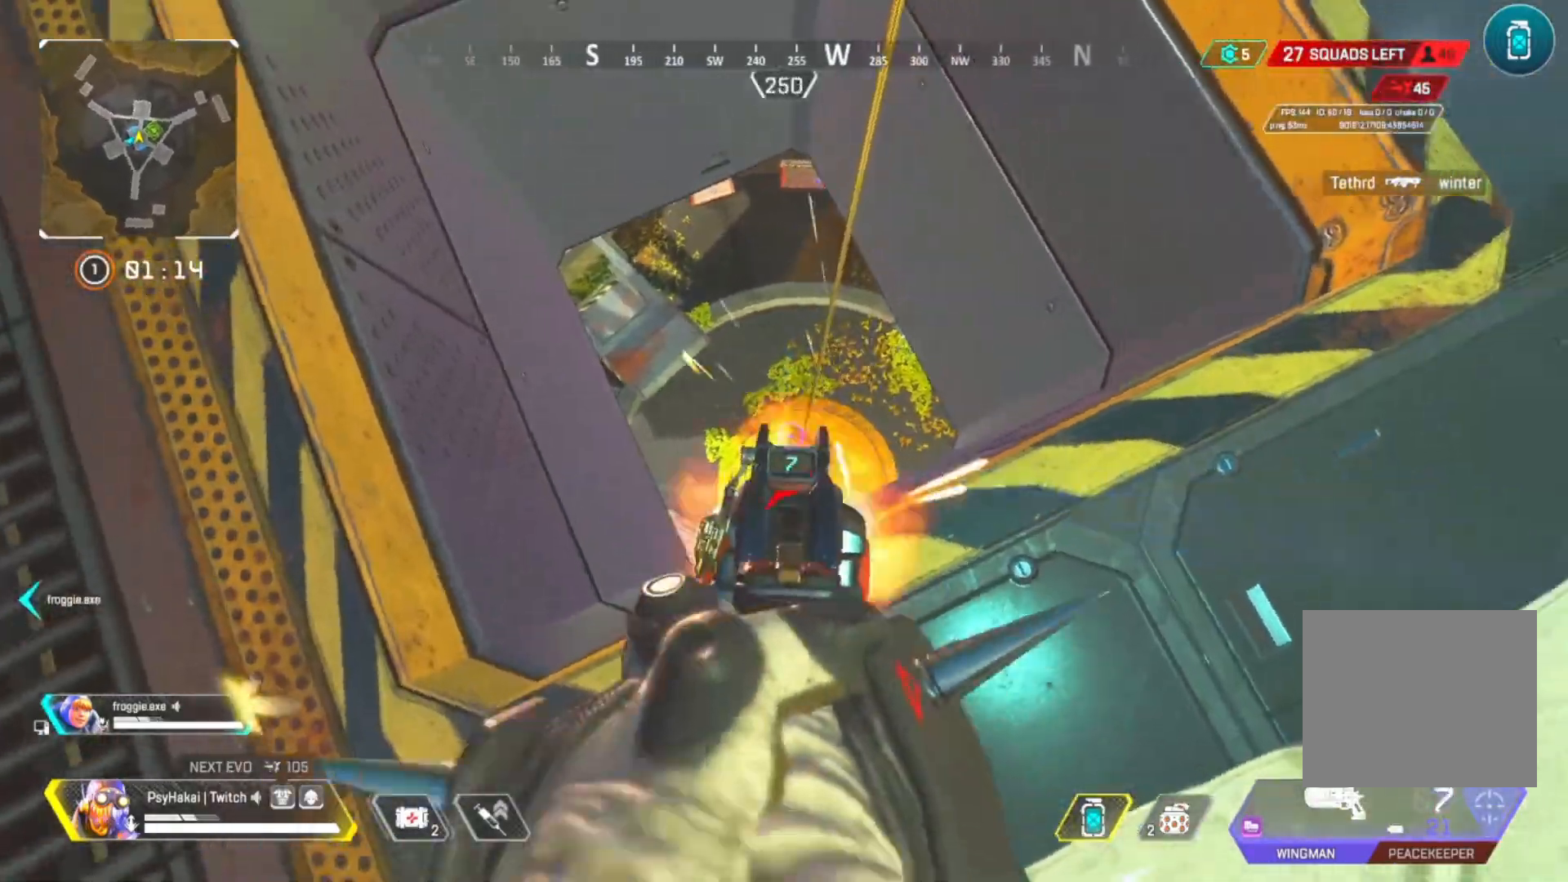
{"keys": [], "events": []}
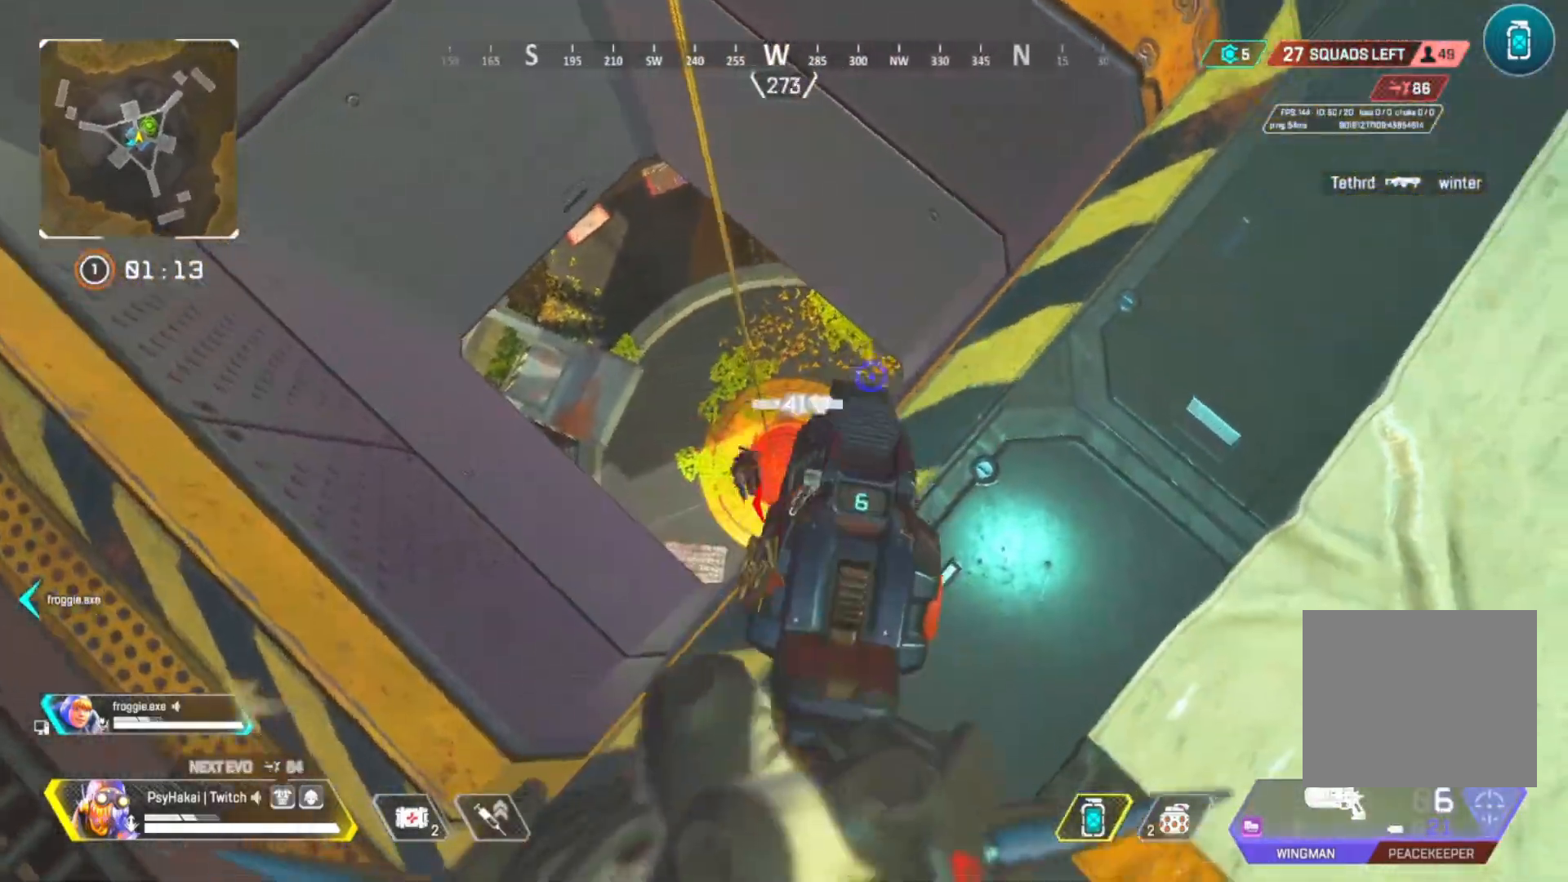
{"keys": ["d"], "events": [[367, "d", "down"]]}
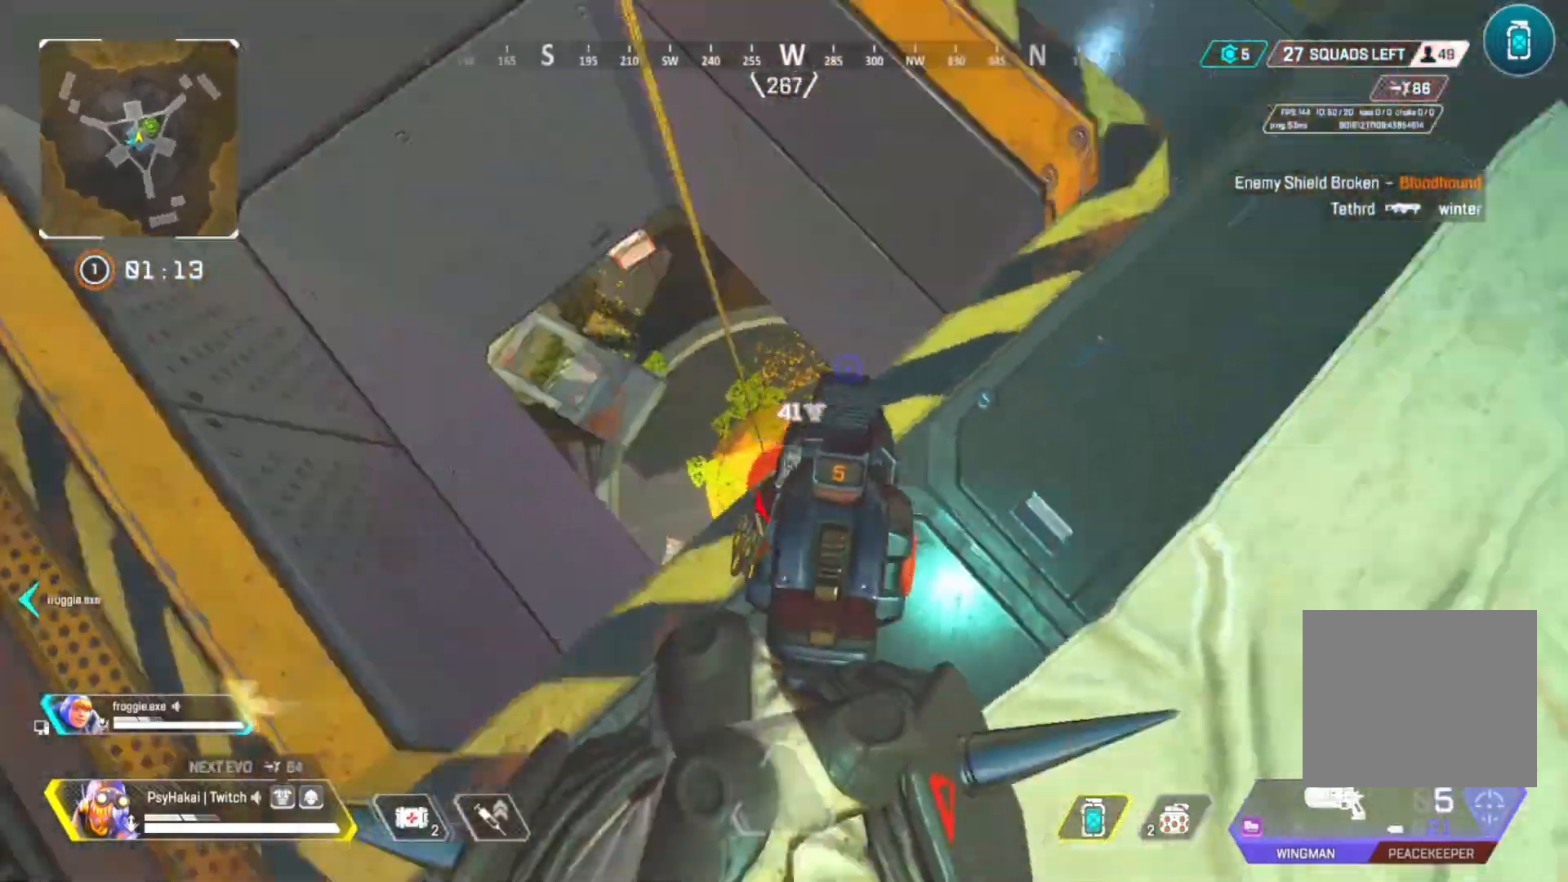
{"keys": ["d", "s"], "events": [[333, "s", "down"]]}
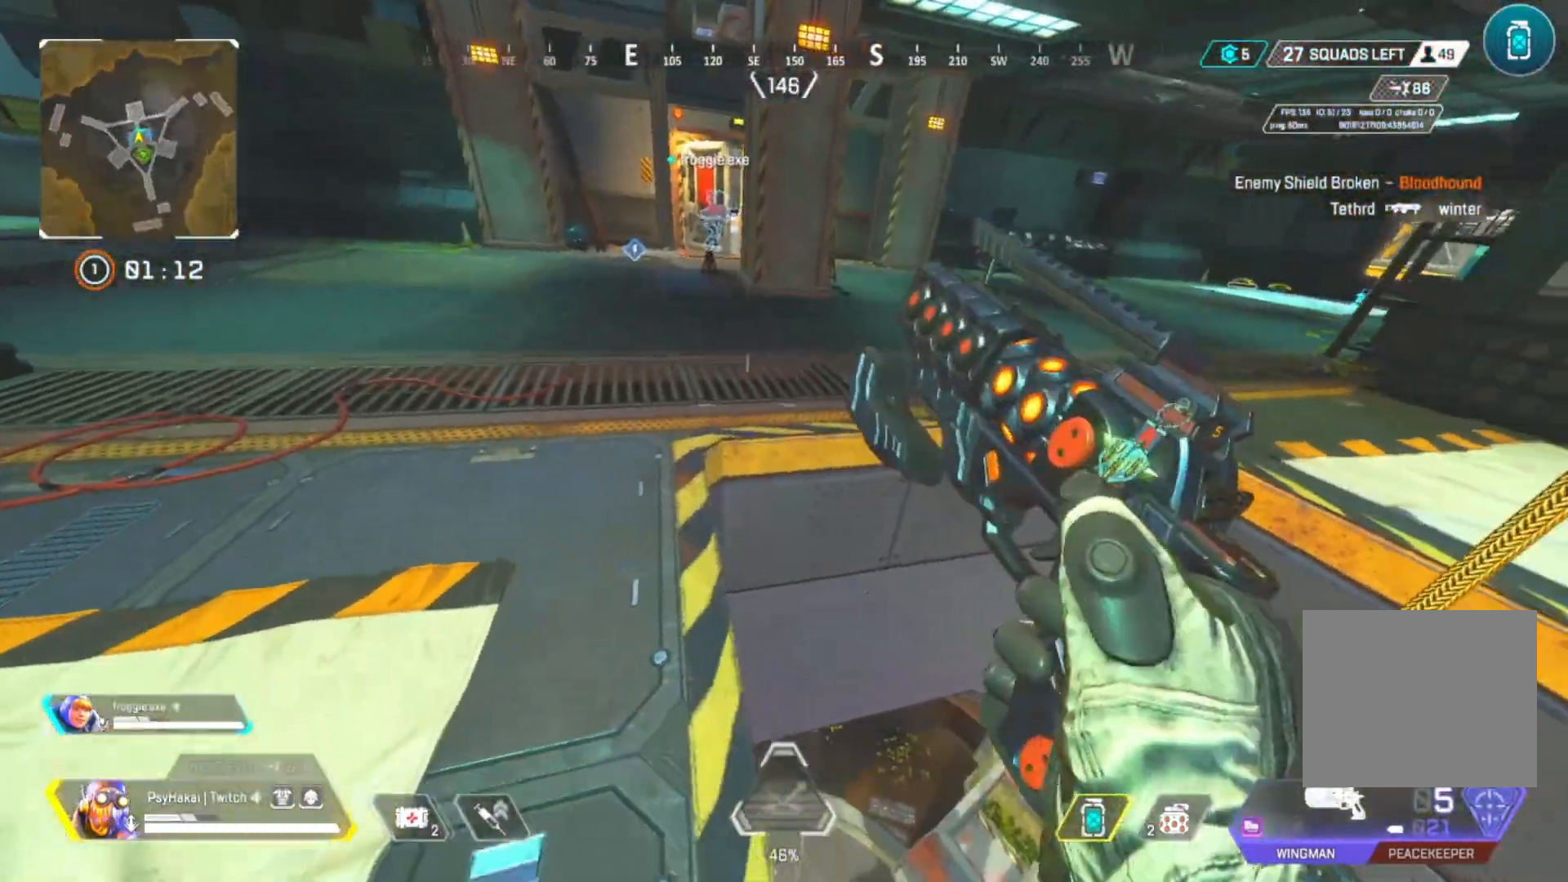
{"keys": ["w"], "events": [[150, "s", "up"], [200, "d", "up"], [300, "w", "down"]]}
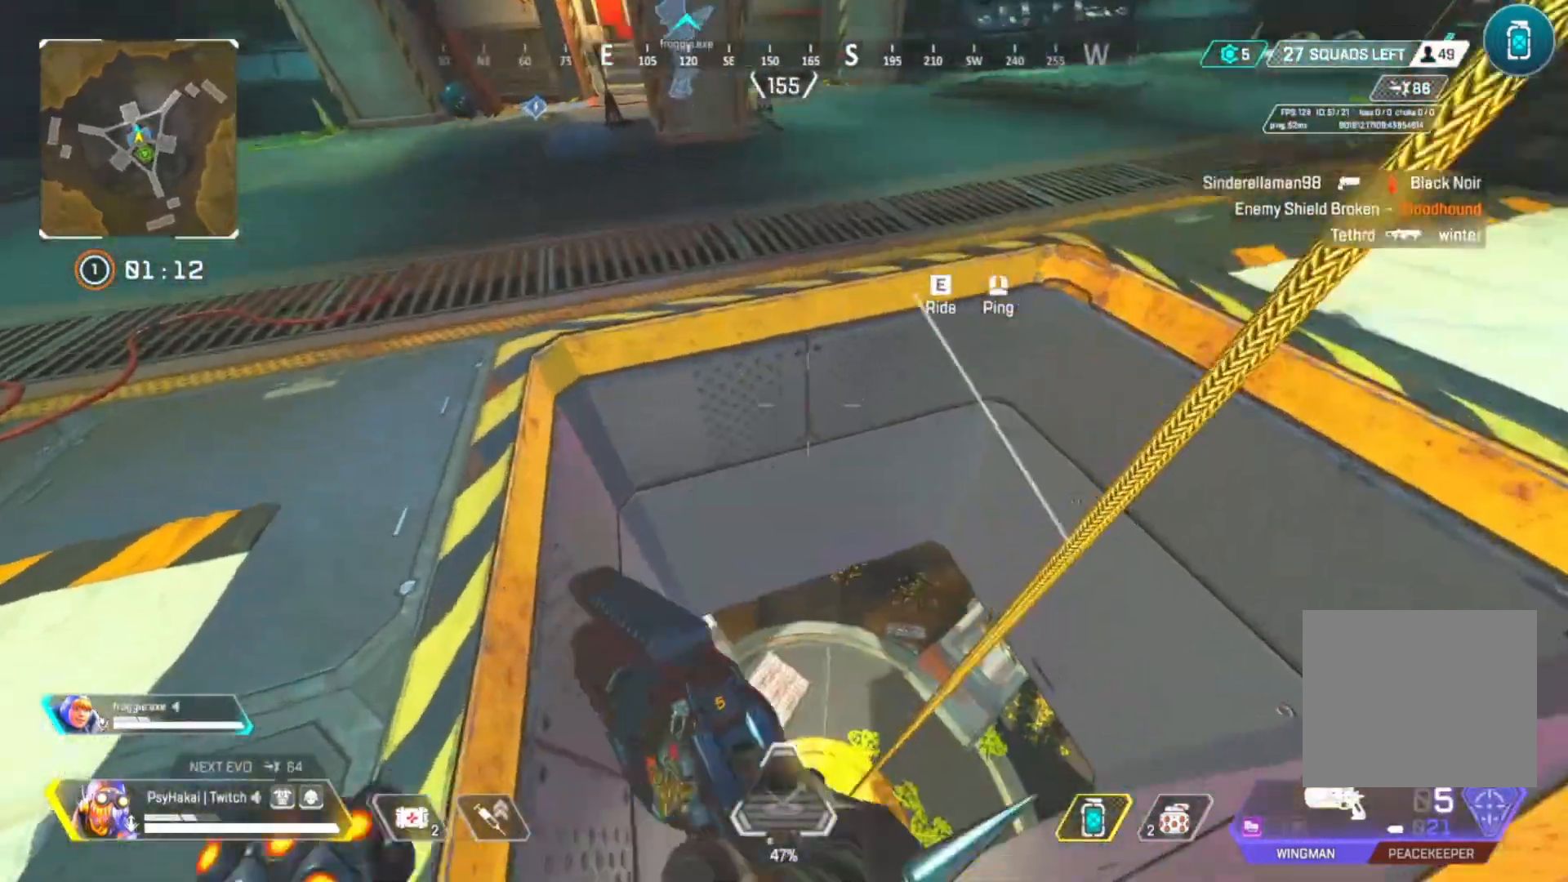
{"keys": ["s"], "events": [[83, "w", "up"], [133, "d", "down"], [283, "s", "down"], [367, "d", "up"]]}
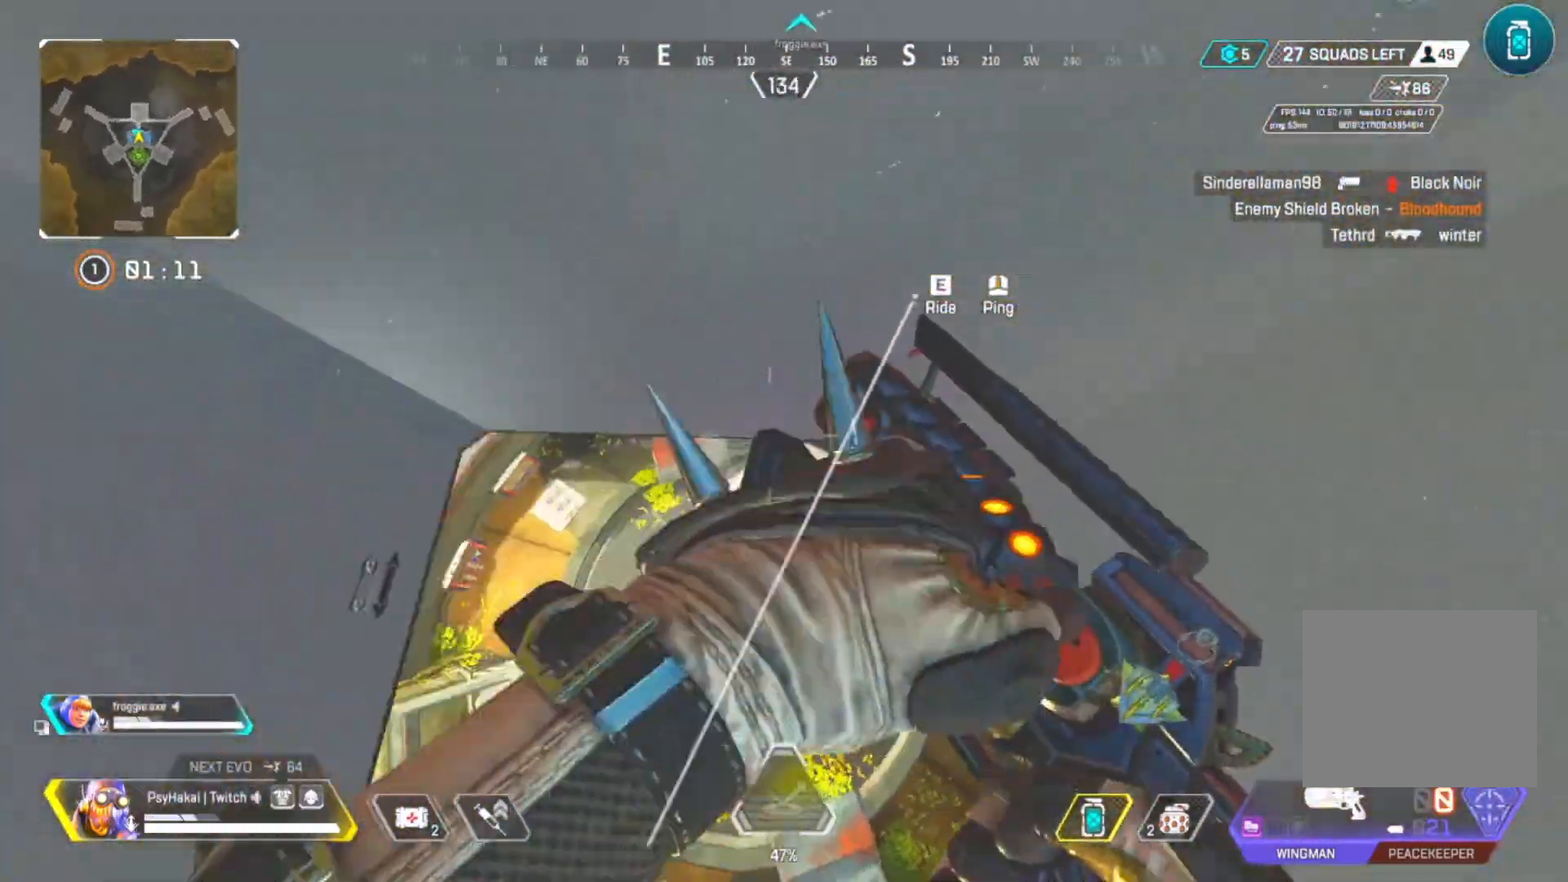
{"keys": ["a"], "events": [[383, "s", "up"], [417, "a", "down"]]}
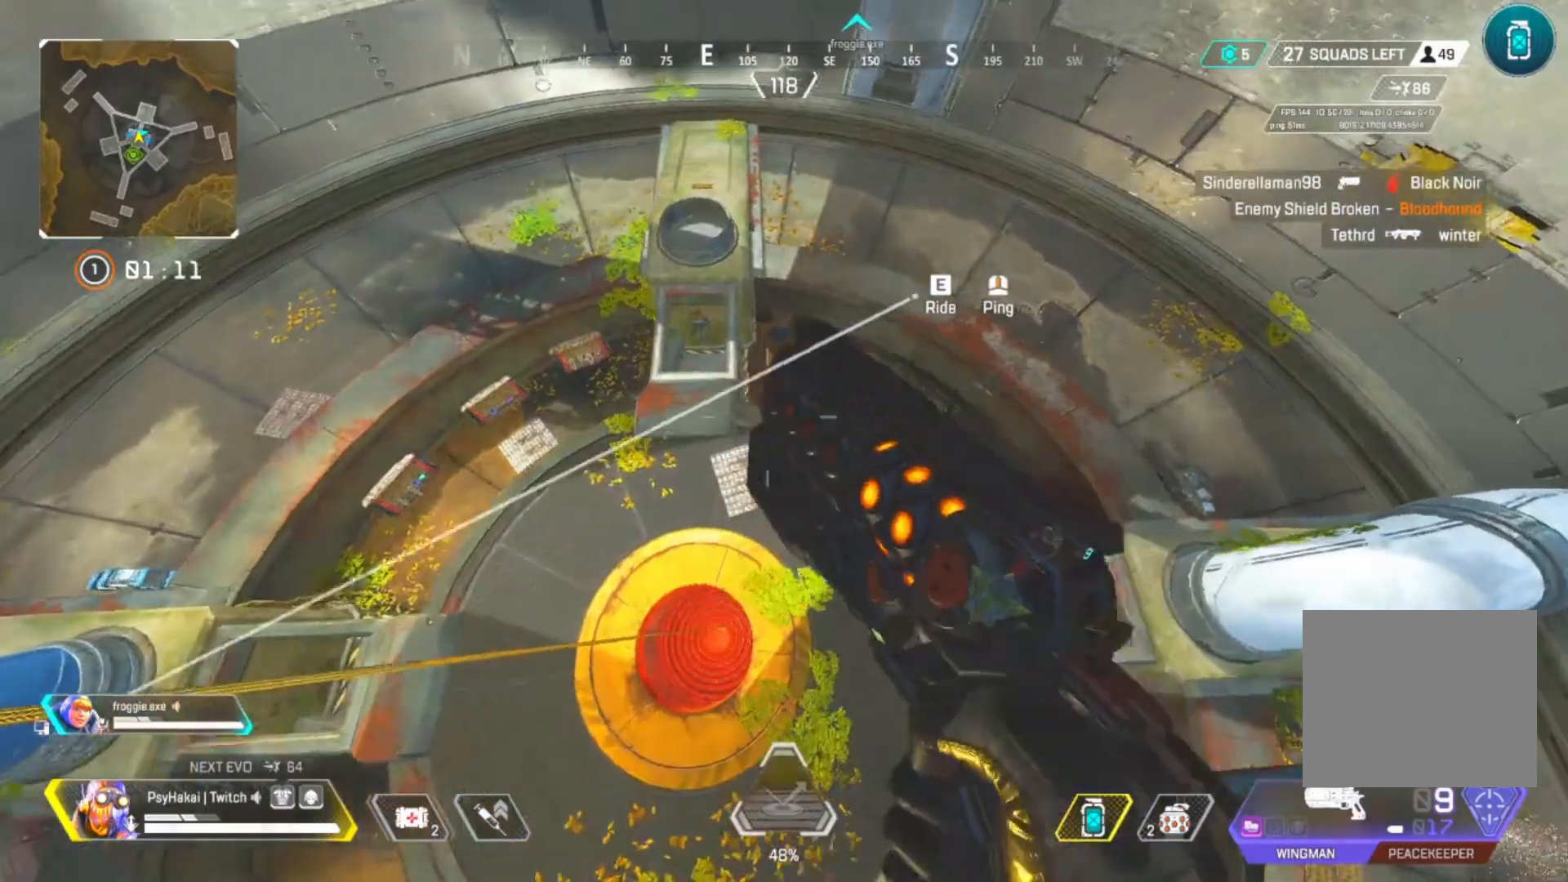
{"keys": ["a"], "events": []}
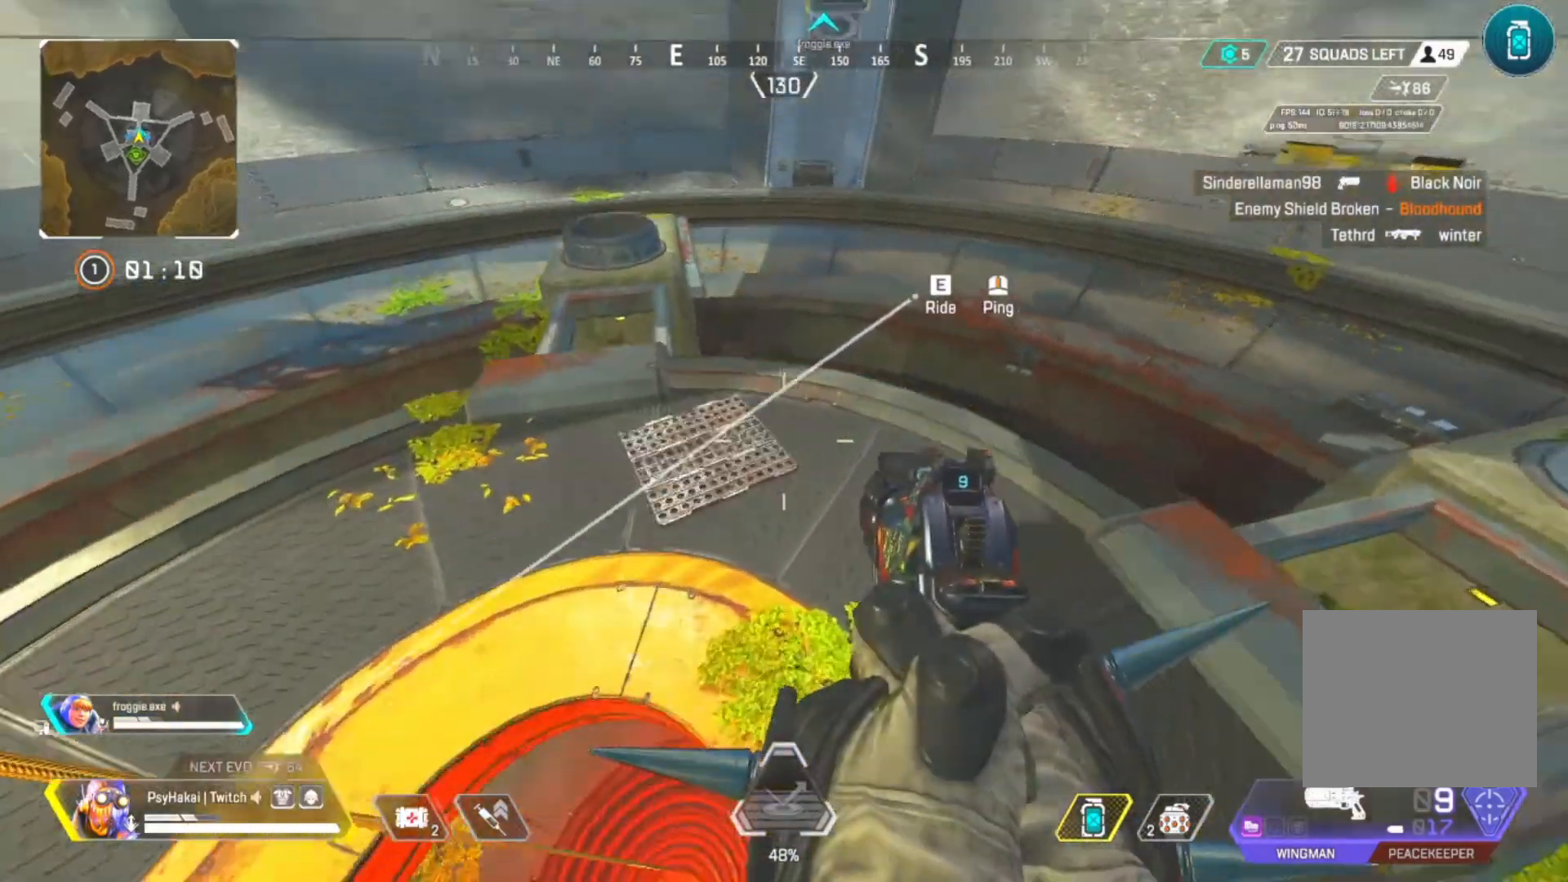
{"keys": [], "events": [[83, "e", "down"], [133, "a", "up"], [233, "e", "up"]]}
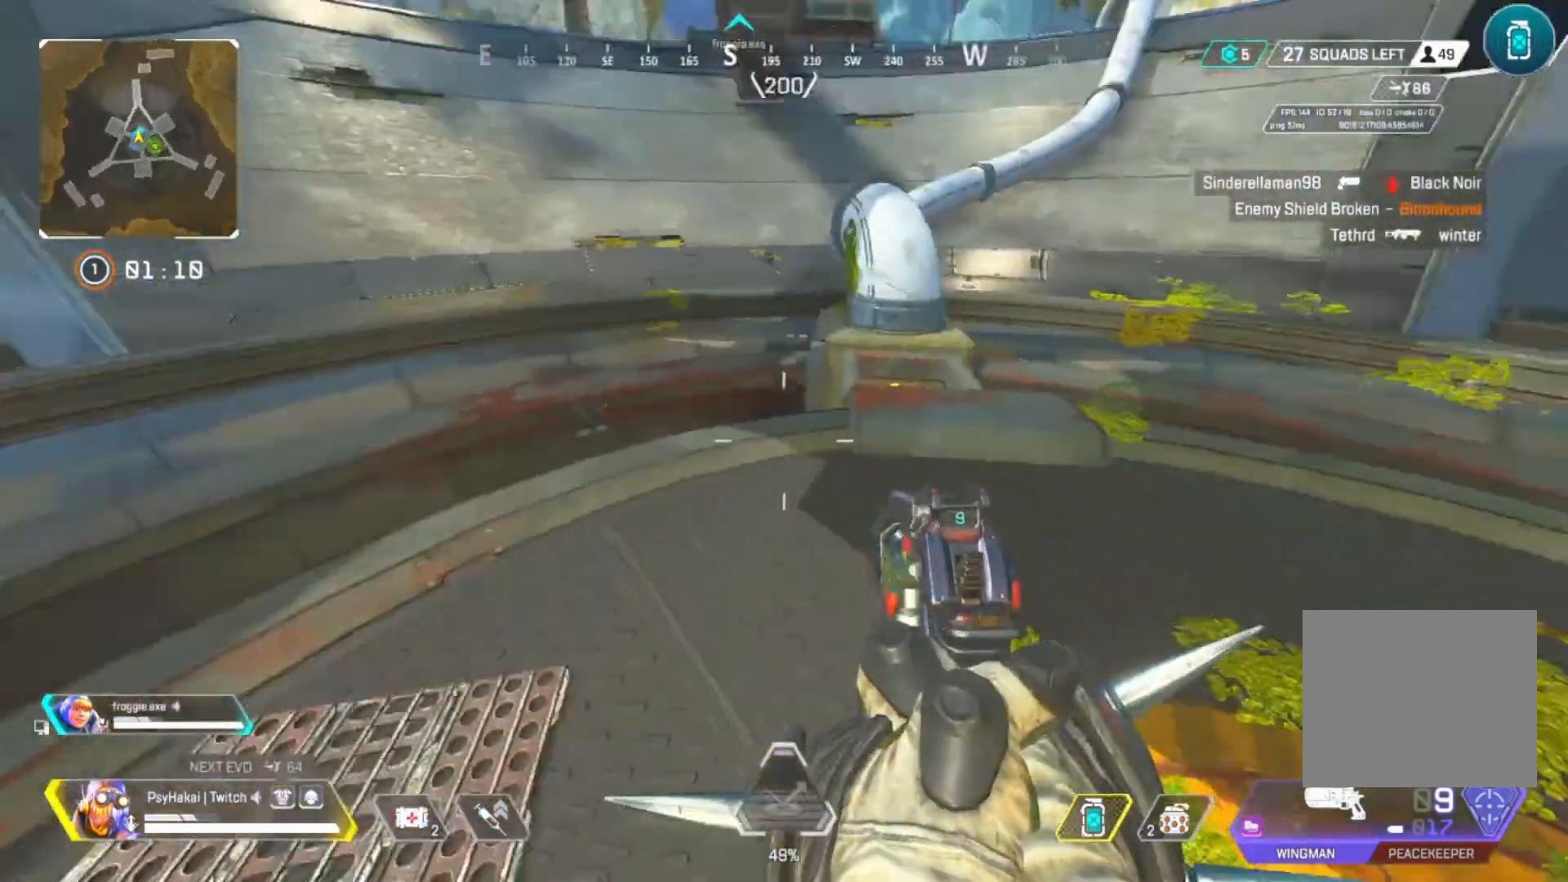
{"keys": ["w"], "events": [[67, "d", "down"], [233, "w", "down"], [333, "d", "up"]]}
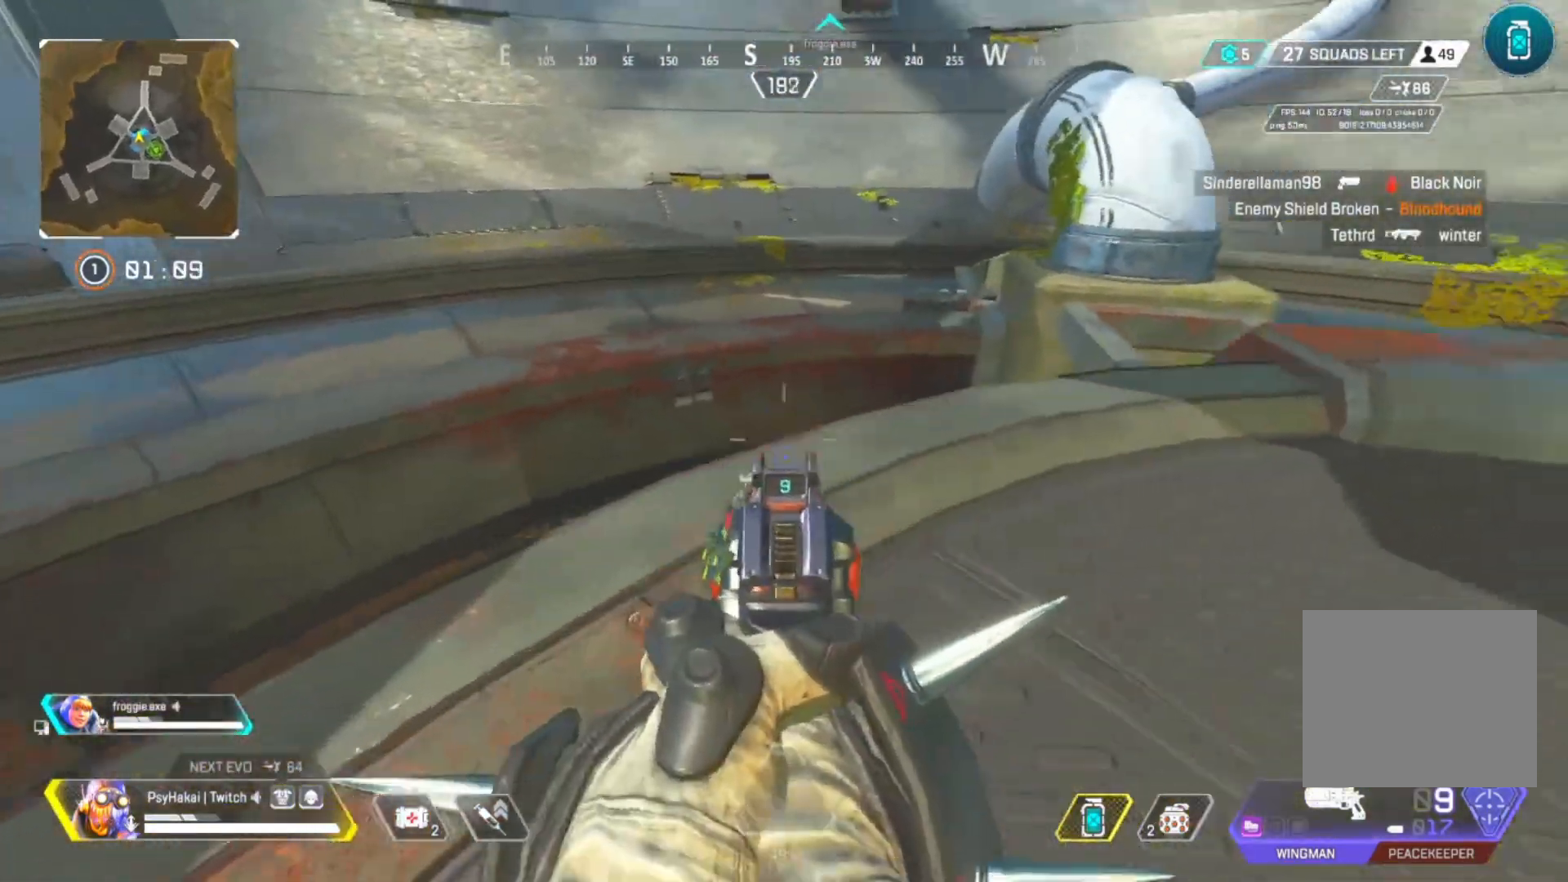
{"keys": [], "events": [[100, "a", "down"], [367, "w", "up"], [450, "a", "up"]]}
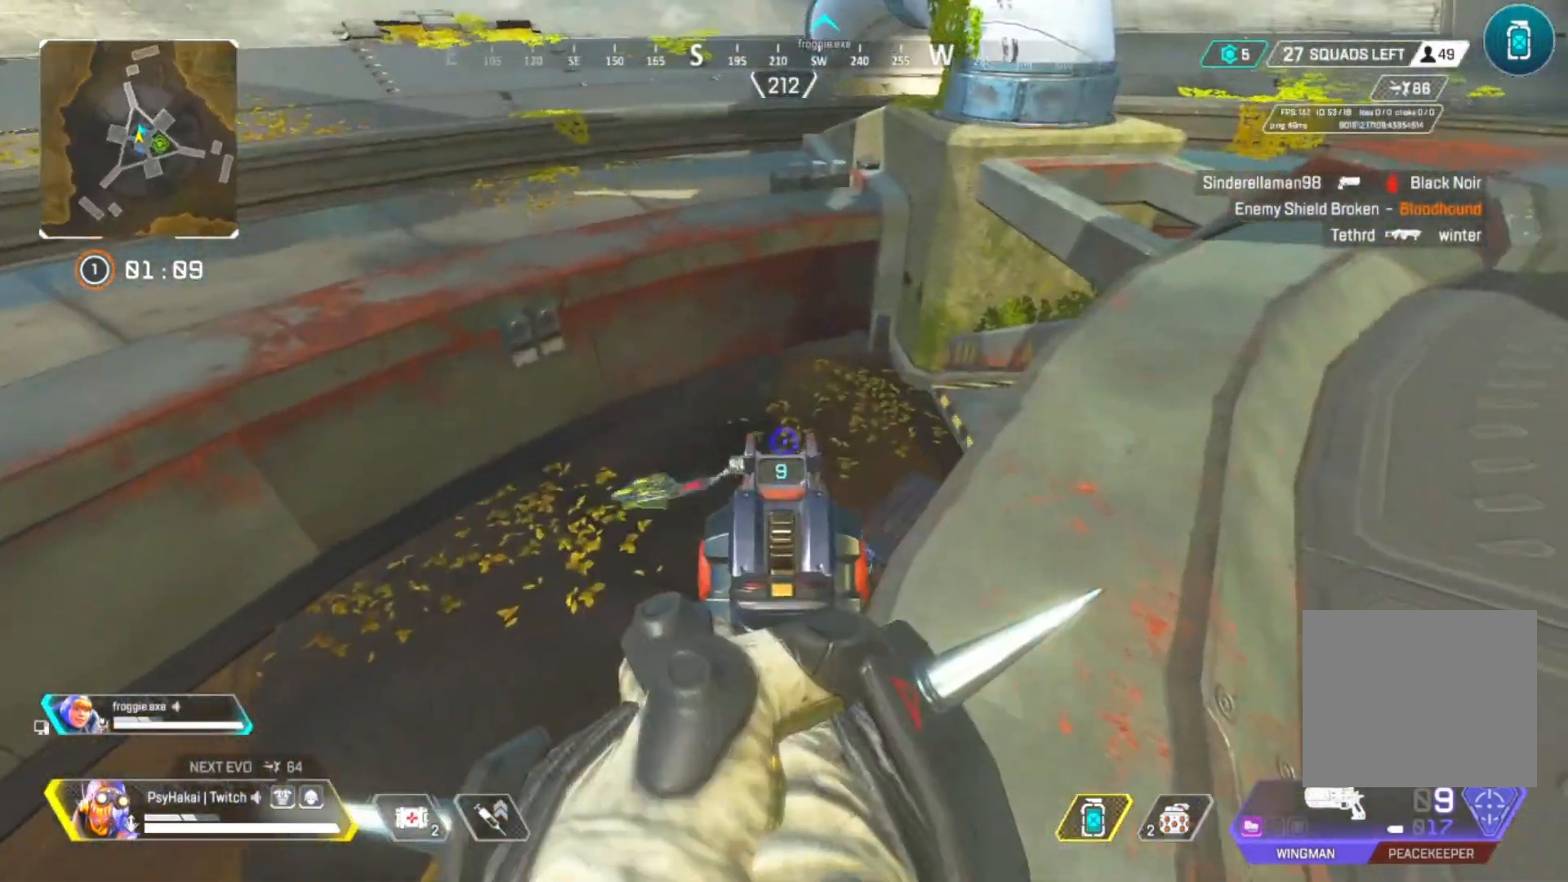
{"keys": [], "events": []}
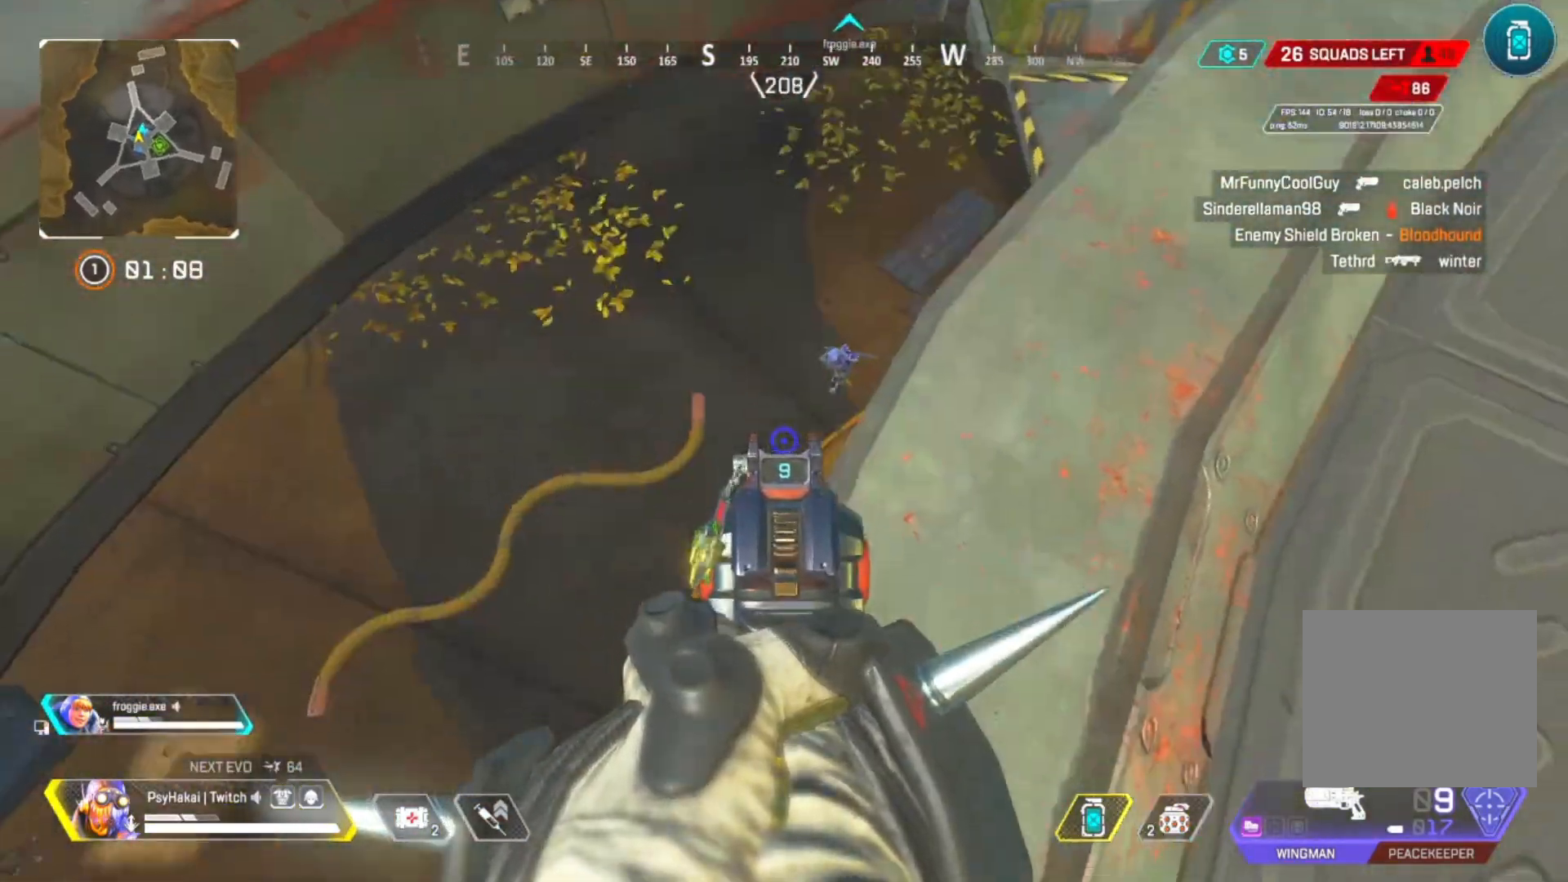
{"keys": ["d"], "events": [[417, "d", "down"]]}